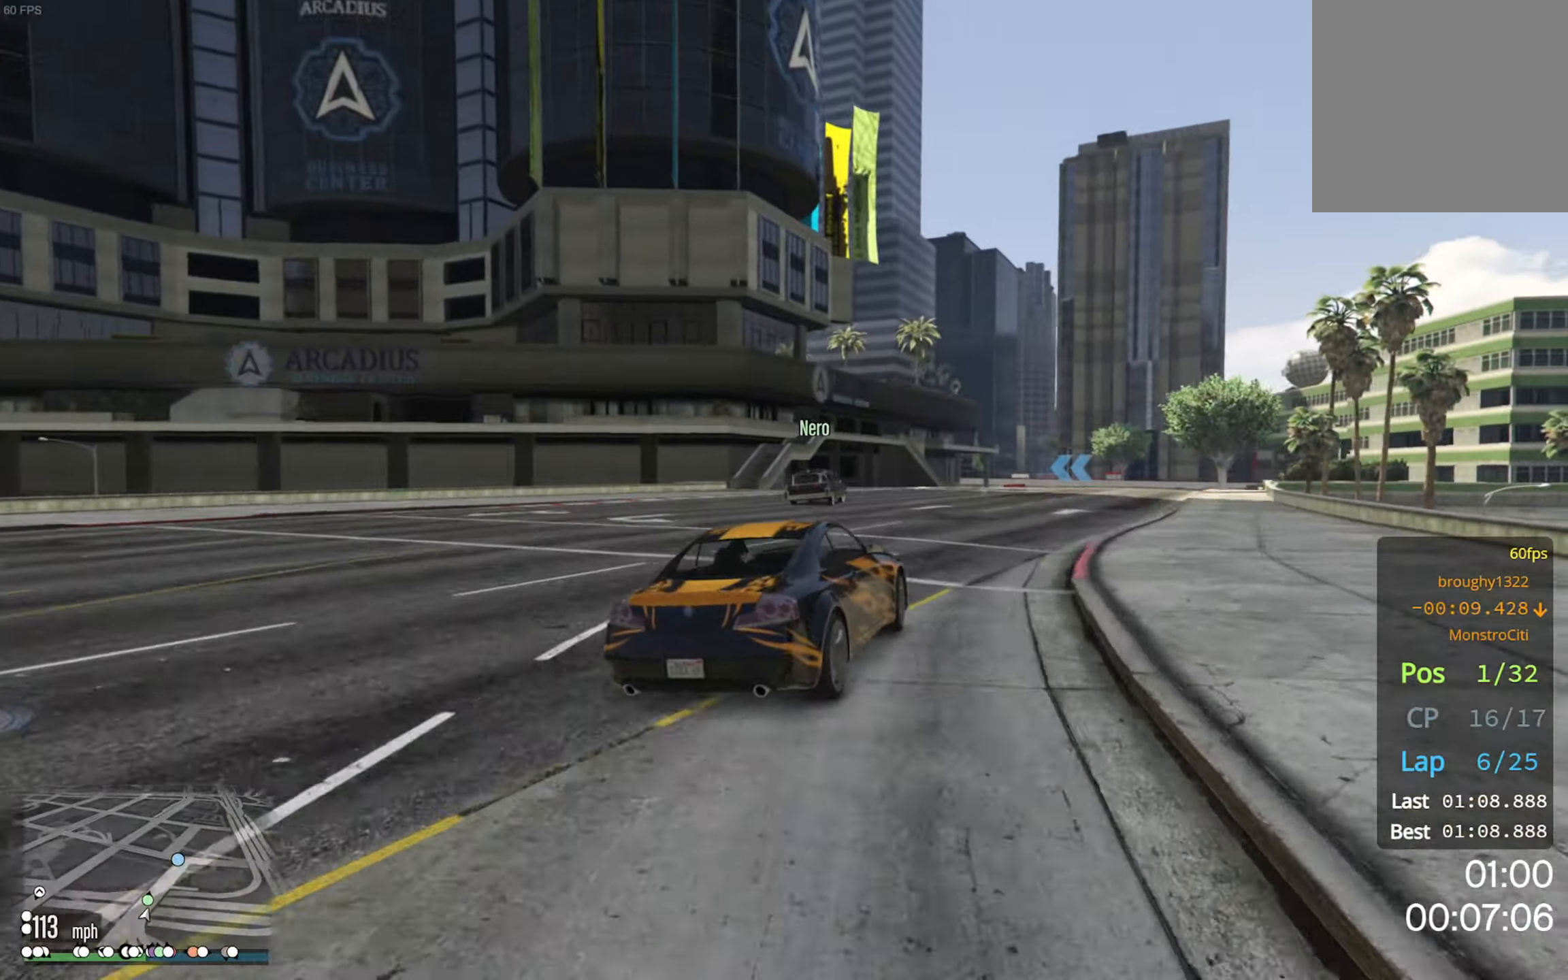
Gameplay with a controller (Xbox layout); each line is a JSON object with the inputs held at the frame after it. "events" lists button and stick changes between this image and that frame as [ms after this image, input, new state], when the widget could be followed in between.
{"buttons": ["R2"], "left_stick": "down-right", "right_stick": "center", "events": [[34, "left_stick", "down-right"], [384, "left_stick", "center"], [484, "left_stick", "down-right"]]}
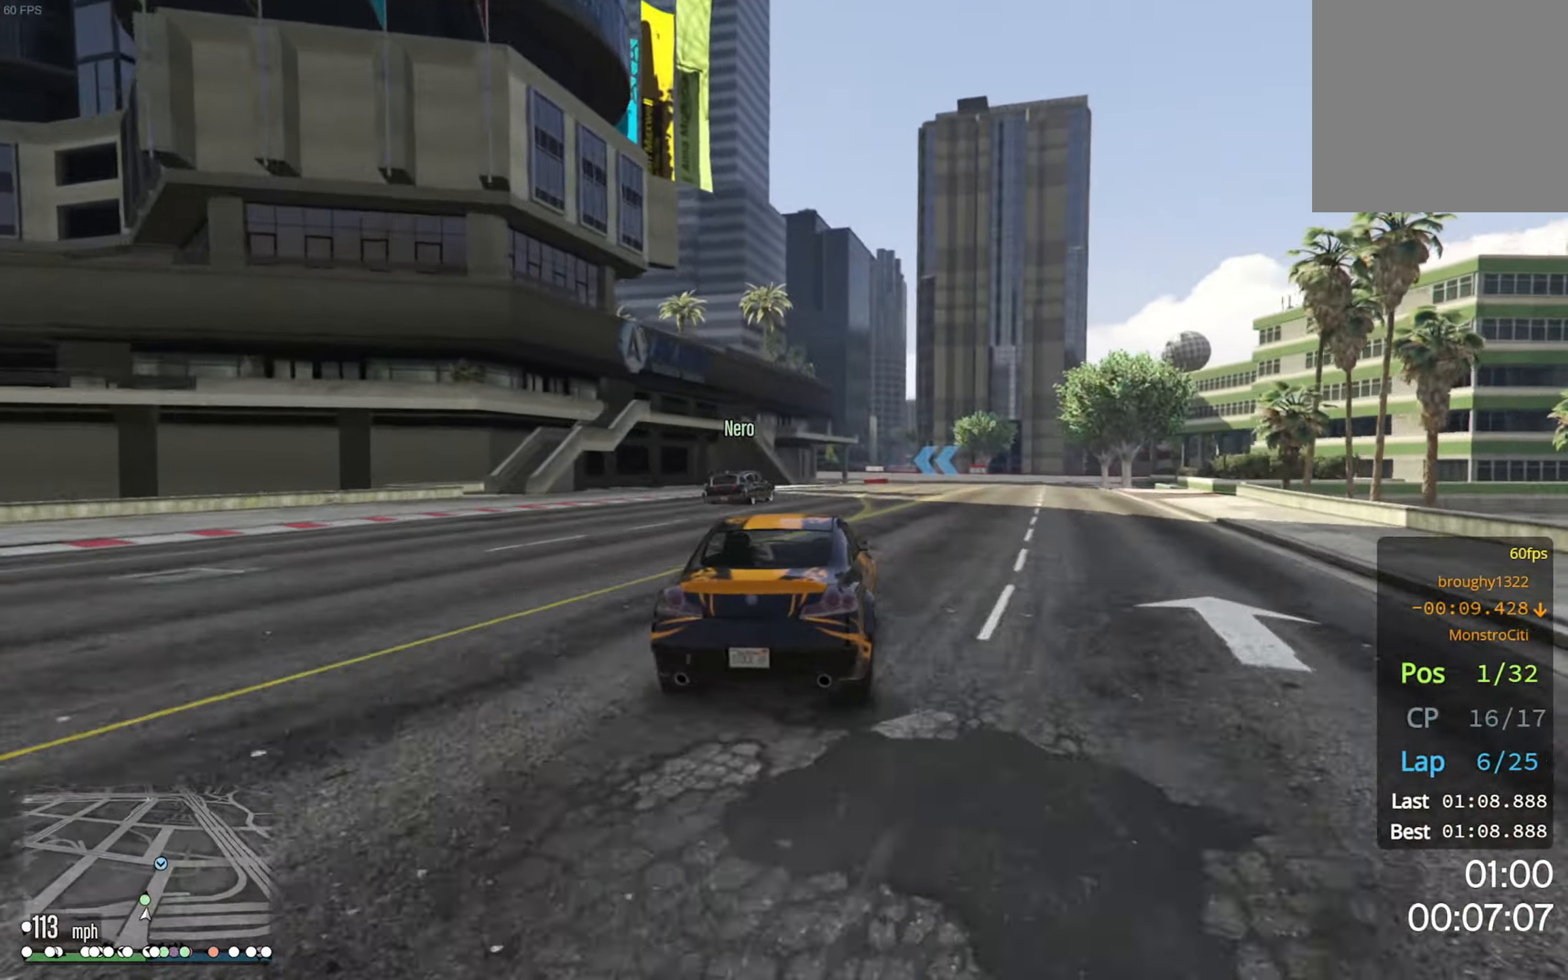
{"buttons": ["R2"], "left_stick": "down-right", "right_stick": "center", "events": [[184, "left_stick", "center"], [316, "left_stick", "down-right"]]}
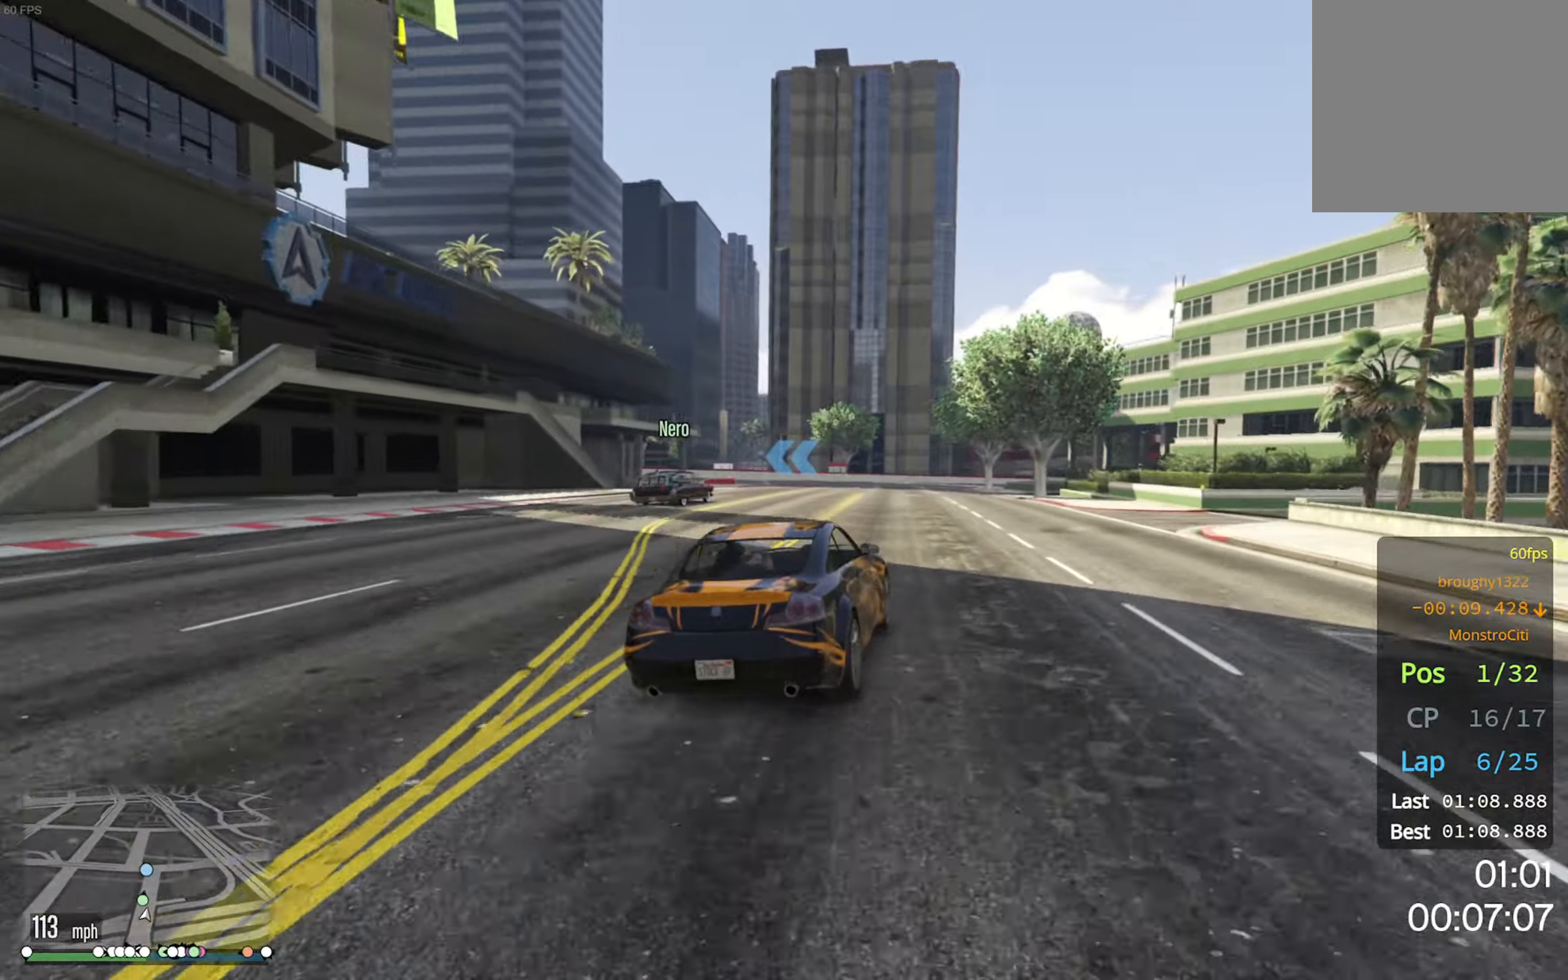
{"buttons": ["R2"], "left_stick": "left", "right_stick": "center", "events": [[33, "left_stick", "center"], [500, "left_stick", "left"]]}
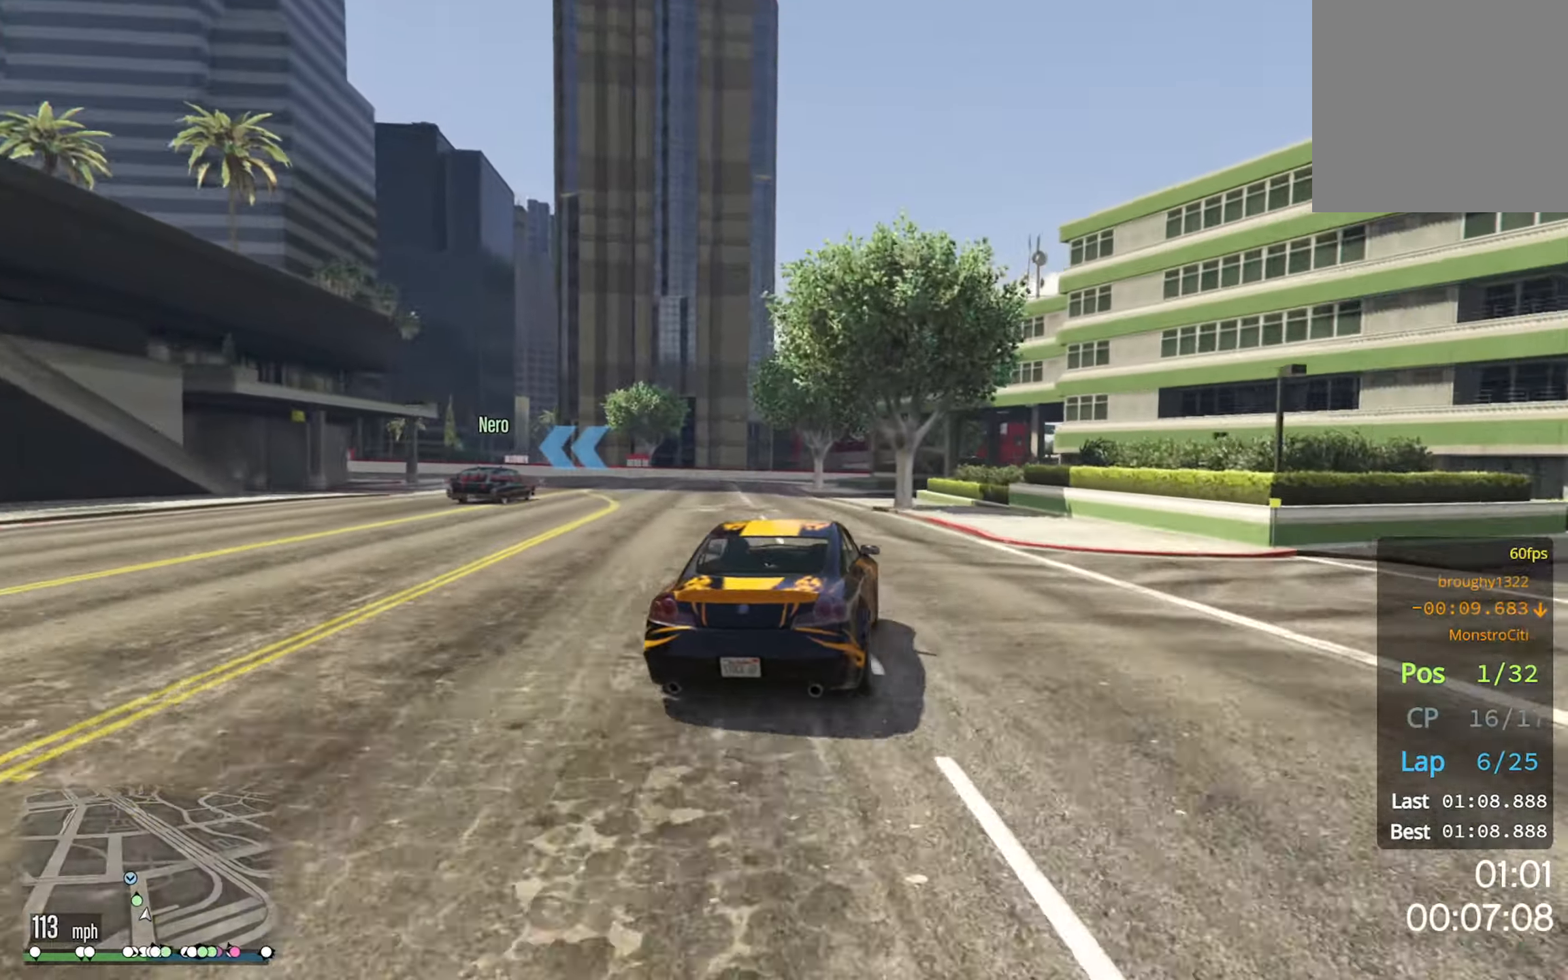
{"buttons": [], "left_stick": "center", "right_stick": "center", "events": [[266, "R2", "up"], [366, "L2", "down"], [466, "L2", "up"], [466, "left_stick", "center"]]}
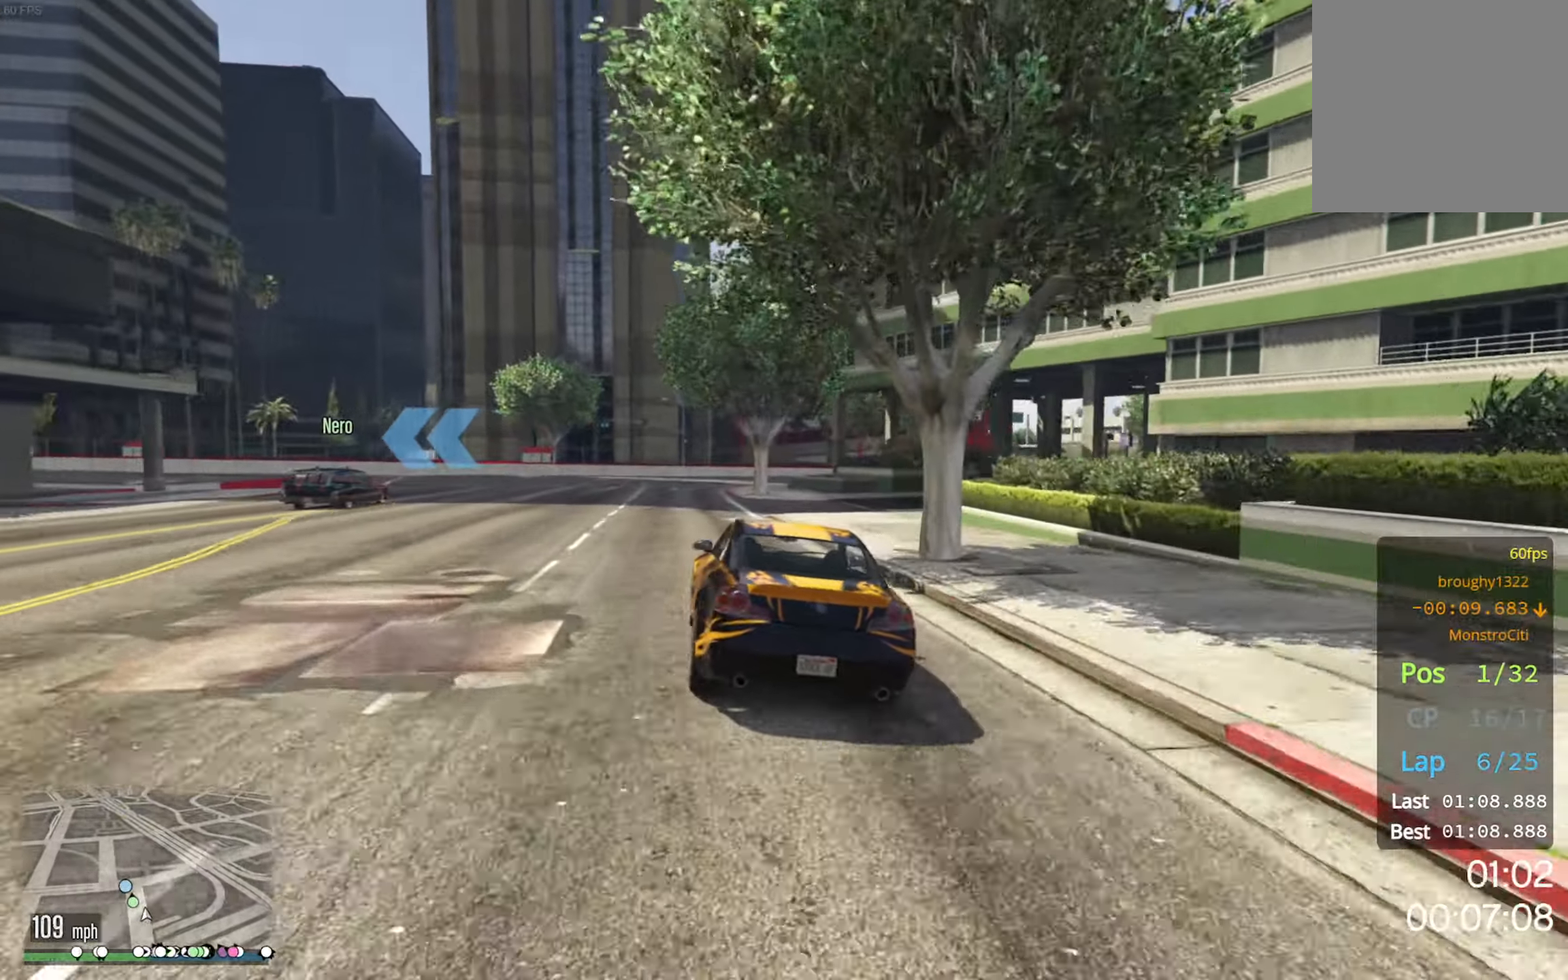
{"buttons": [], "left_stick": "center", "right_stick": "center", "events": [[16, "L2", "down"], [16, "left_stick", "left"], [116, "L2", "up"], [183, "L2", "down"], [283, "L2", "up"], [300, "left_stick", "center"], [366, "left_stick", "left"], [400, "L2", "down"], [466, "L2", "up"], [466, "left_stick", "center"]]}
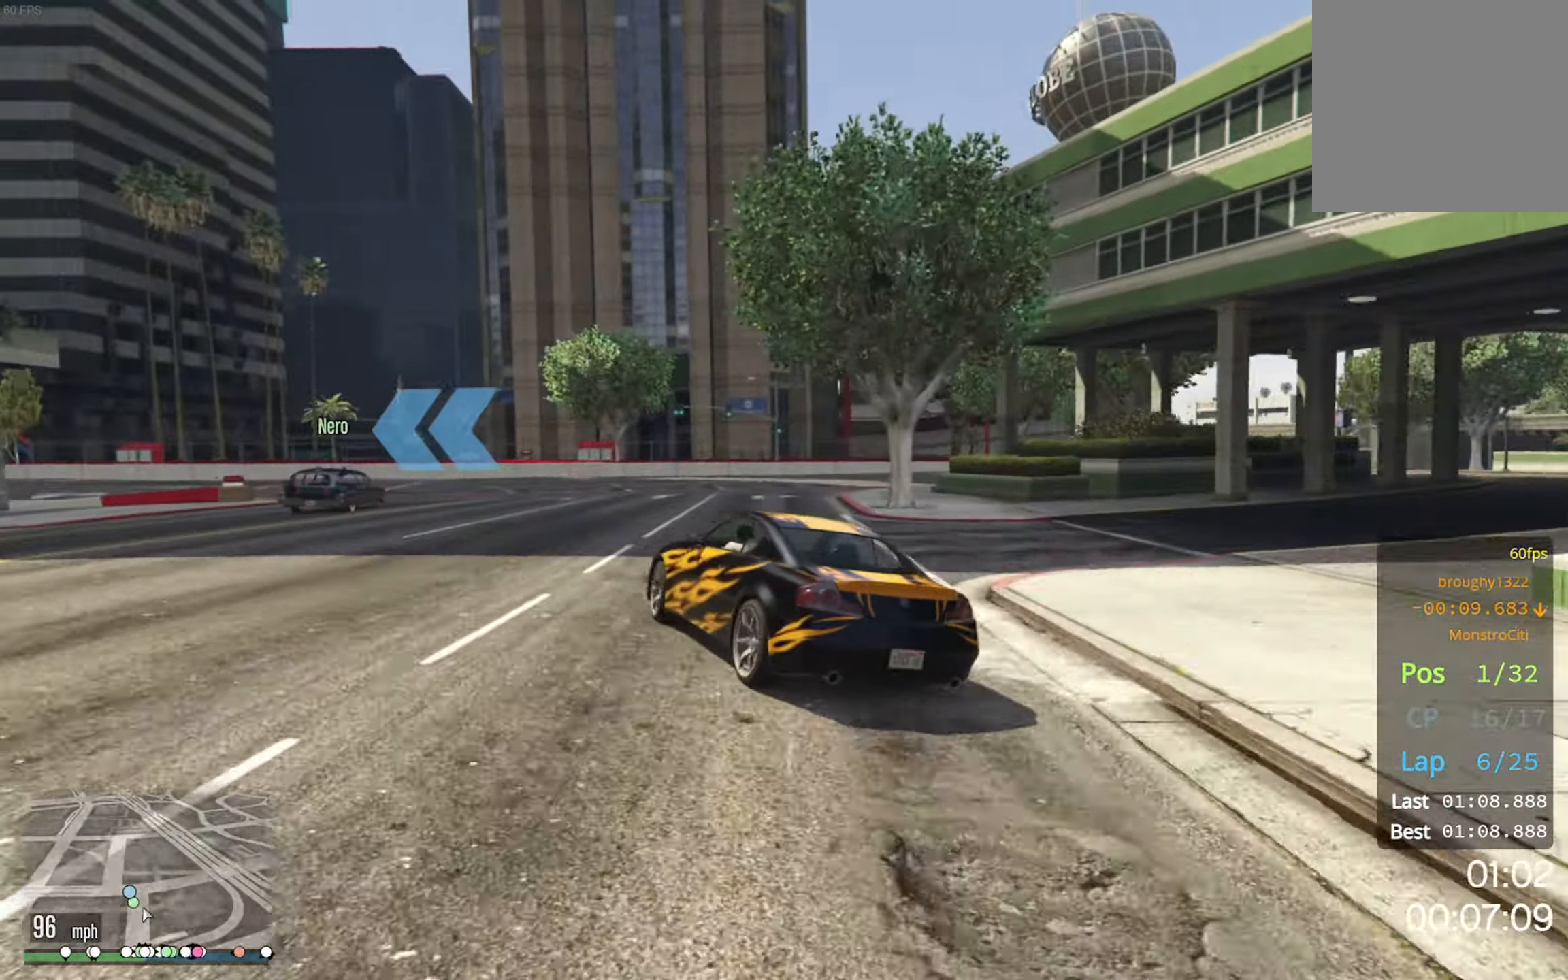
{"buttons": ["R2"], "left_stick": "left", "right_stick": "center", "events": [[16, "R2", "down"], [150, "left_stick", "right"], [200, "left_stick", "center"], [250, "left_stick", "left"], [333, "left_stick", "right"], [433, "left_stick", "left"]]}
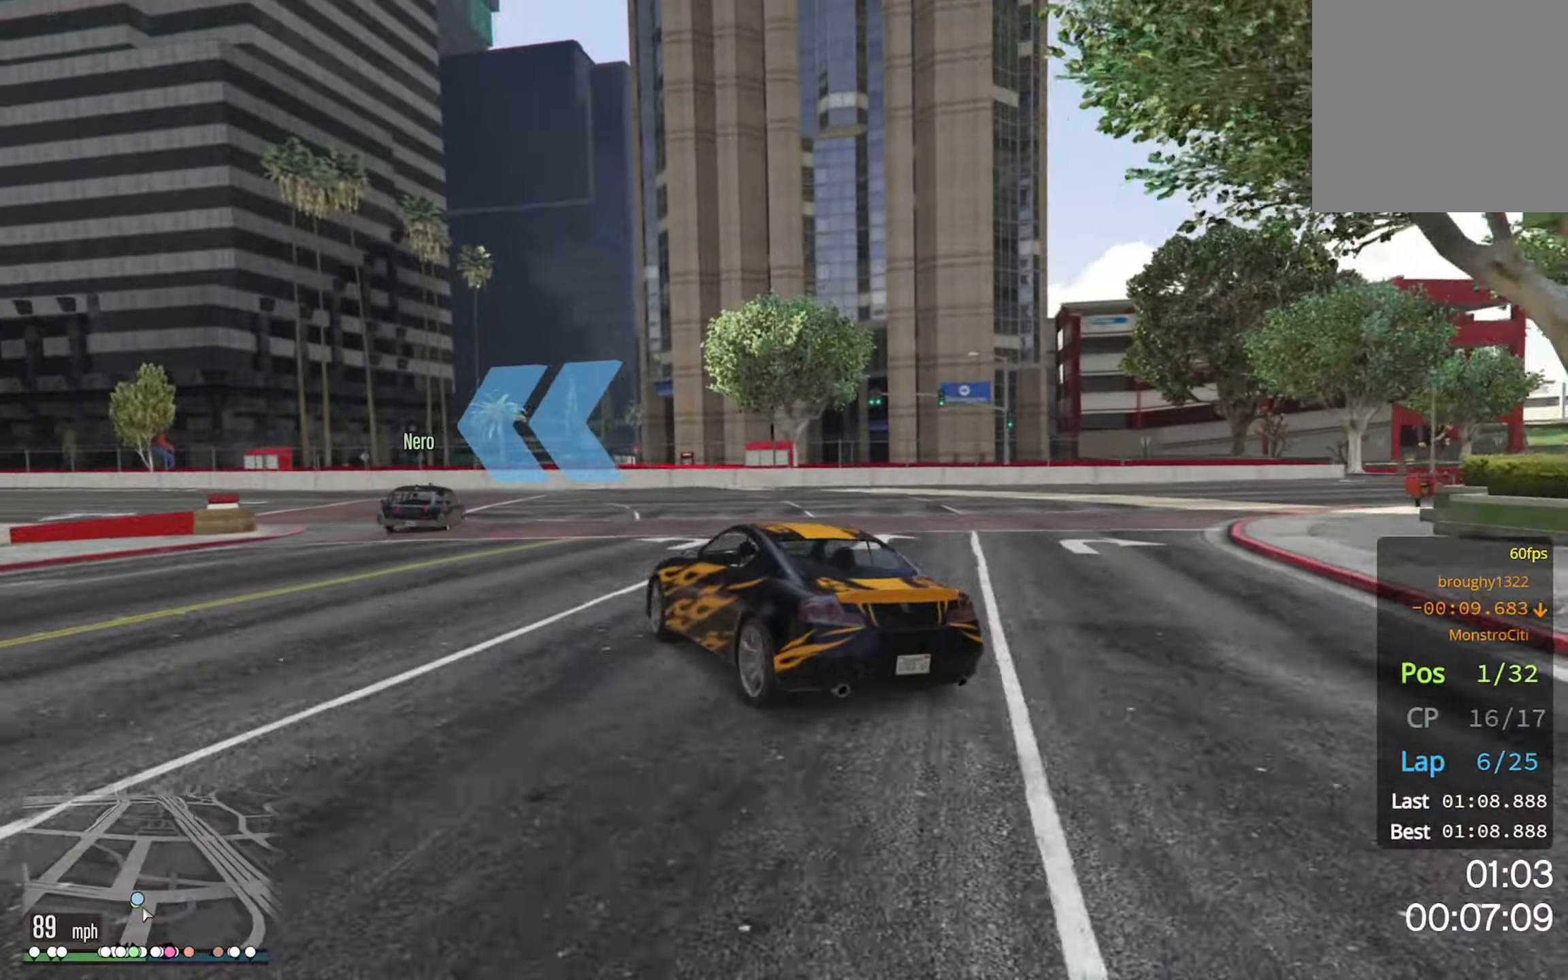
{"buttons": [], "left_stick": "left", "right_stick": "center", "events": [[16, "R2", "up"], [283, "R2", "down"], [416, "R2", "up"]]}
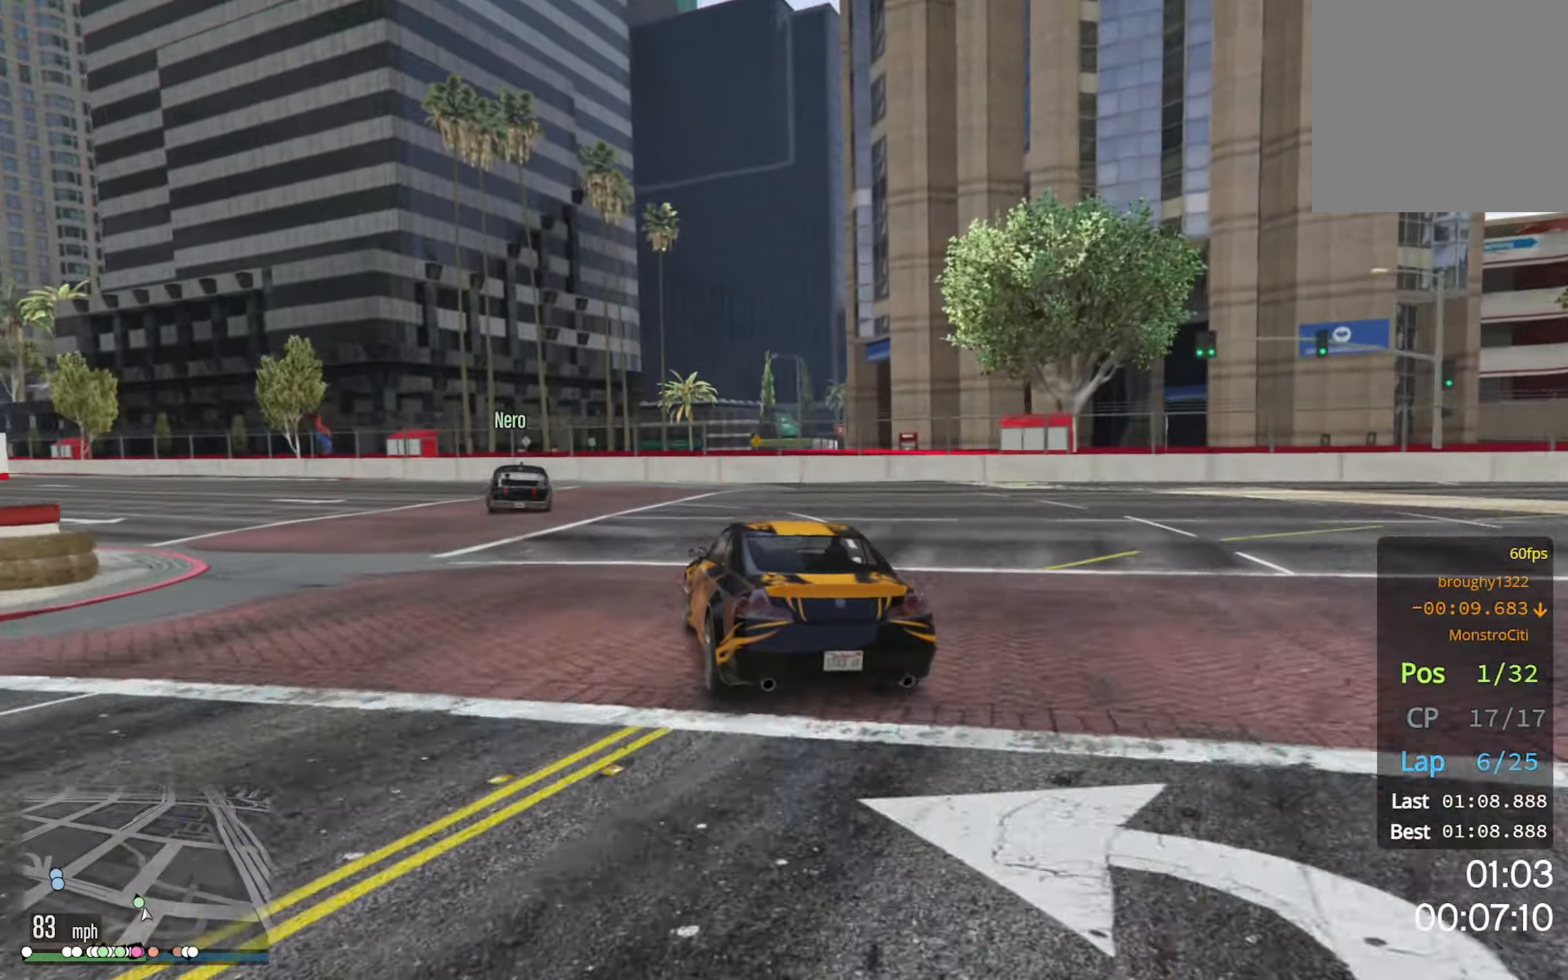
{"buttons": ["R2"], "left_stick": "left", "right_stick": "center", "events": [[66, "R2", "down"], [233, "left_stick", "center"], [466, "left_stick", "left"]]}
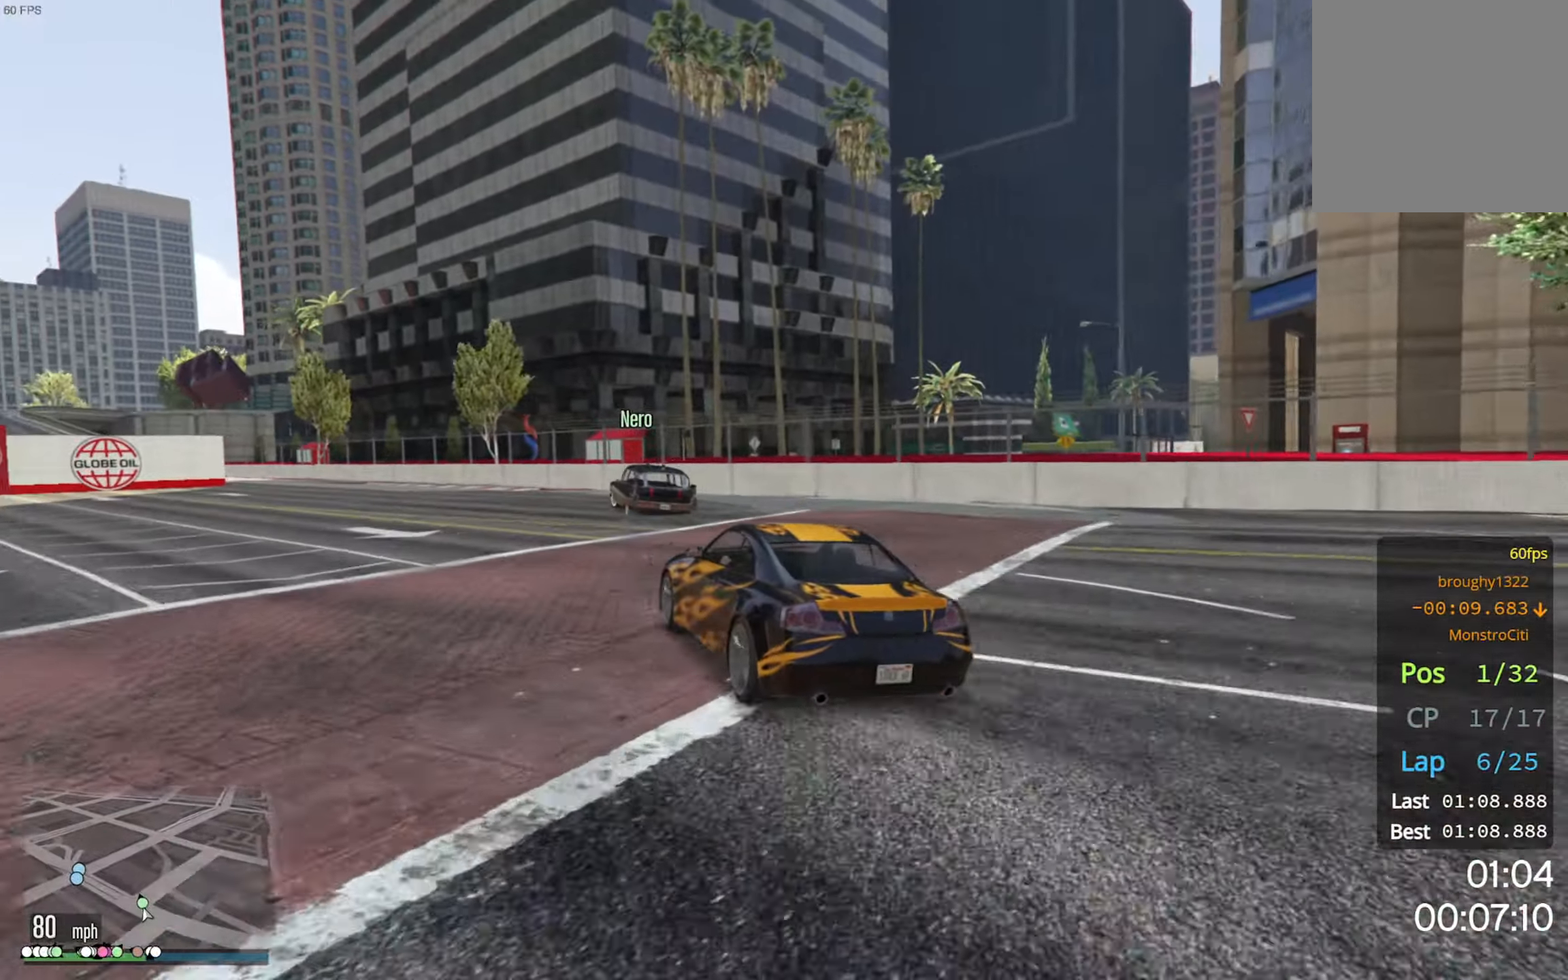
{"buttons": ["R2"], "left_stick": "center", "right_stick": "center", "events": [[133, "left_stick", "center"], [333, "left_stick", "left"], [466, "left_stick", "center"]]}
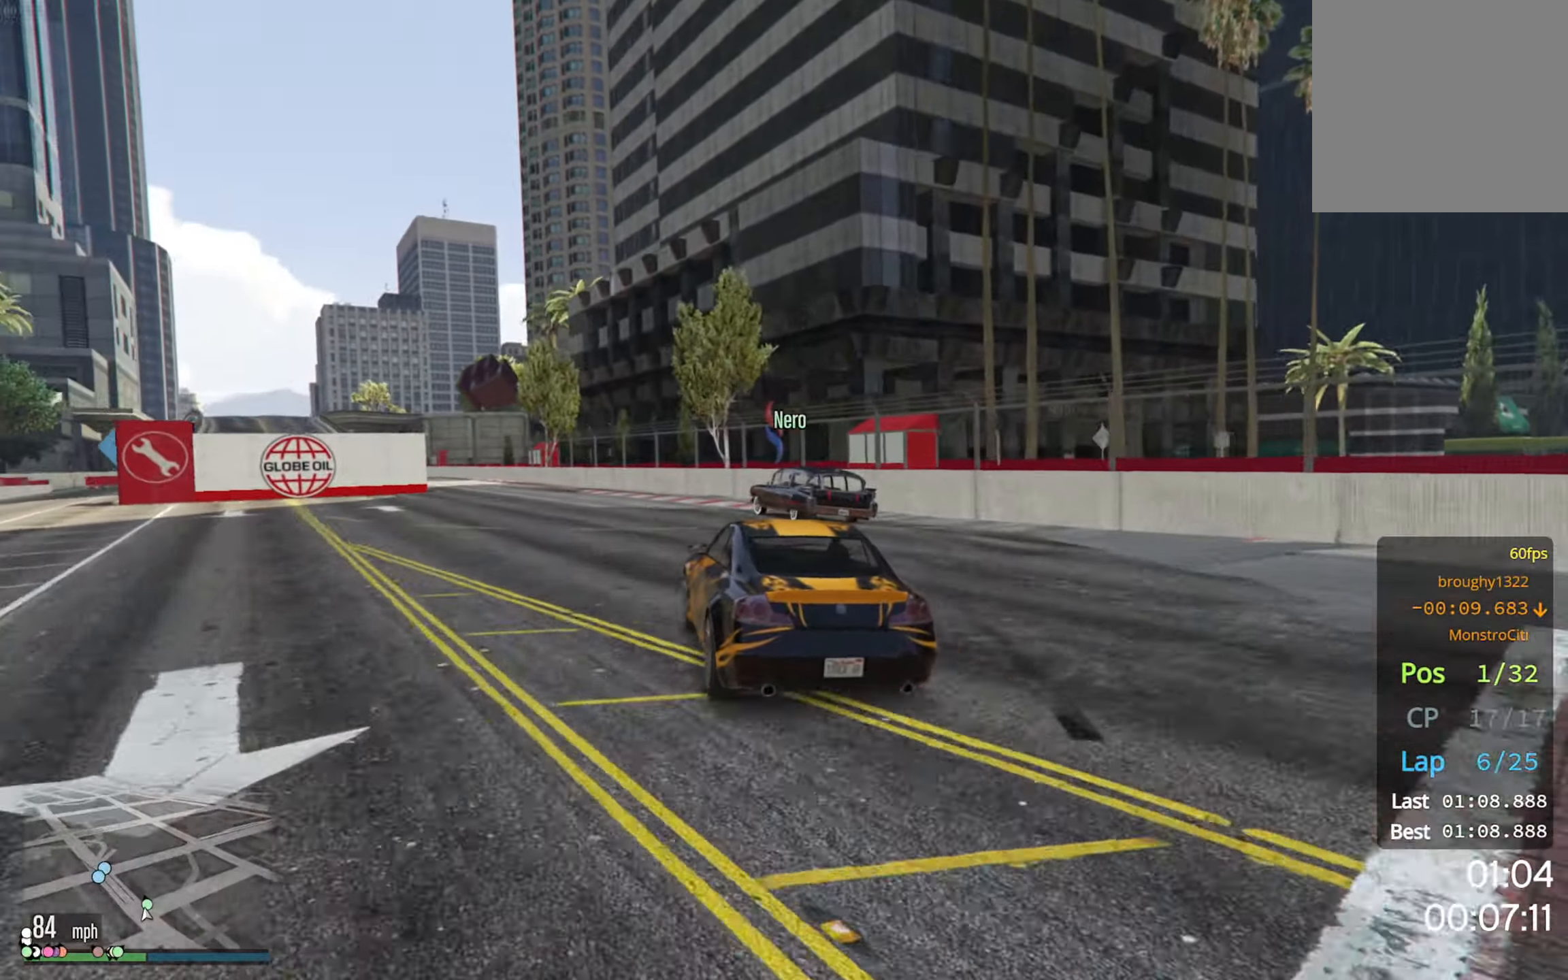
{"buttons": ["R2"], "left_stick": "left", "right_stick": "center", "events": [[66, "left_stick", "left"], [266, "left_stick", "center"], [416, "left_stick", "left"]]}
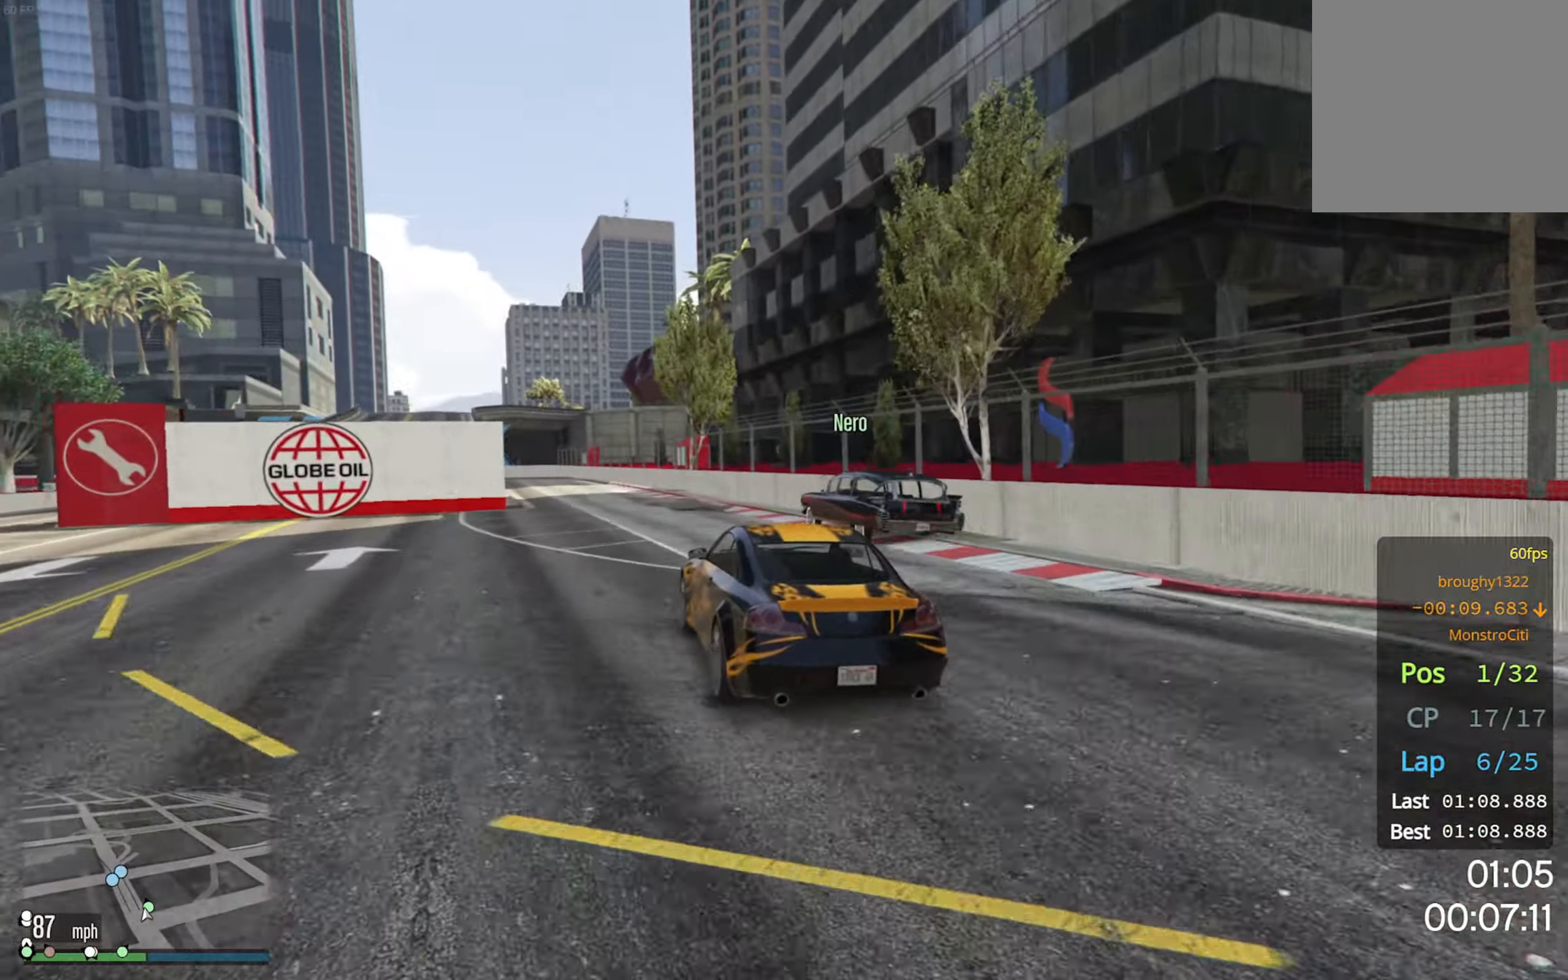
{"buttons": ["R2"], "left_stick": "center", "right_stick": "center", "events": [[50, "left_stick", "center"], [216, "left_stick", "left"], [316, "left_stick", "center"]]}
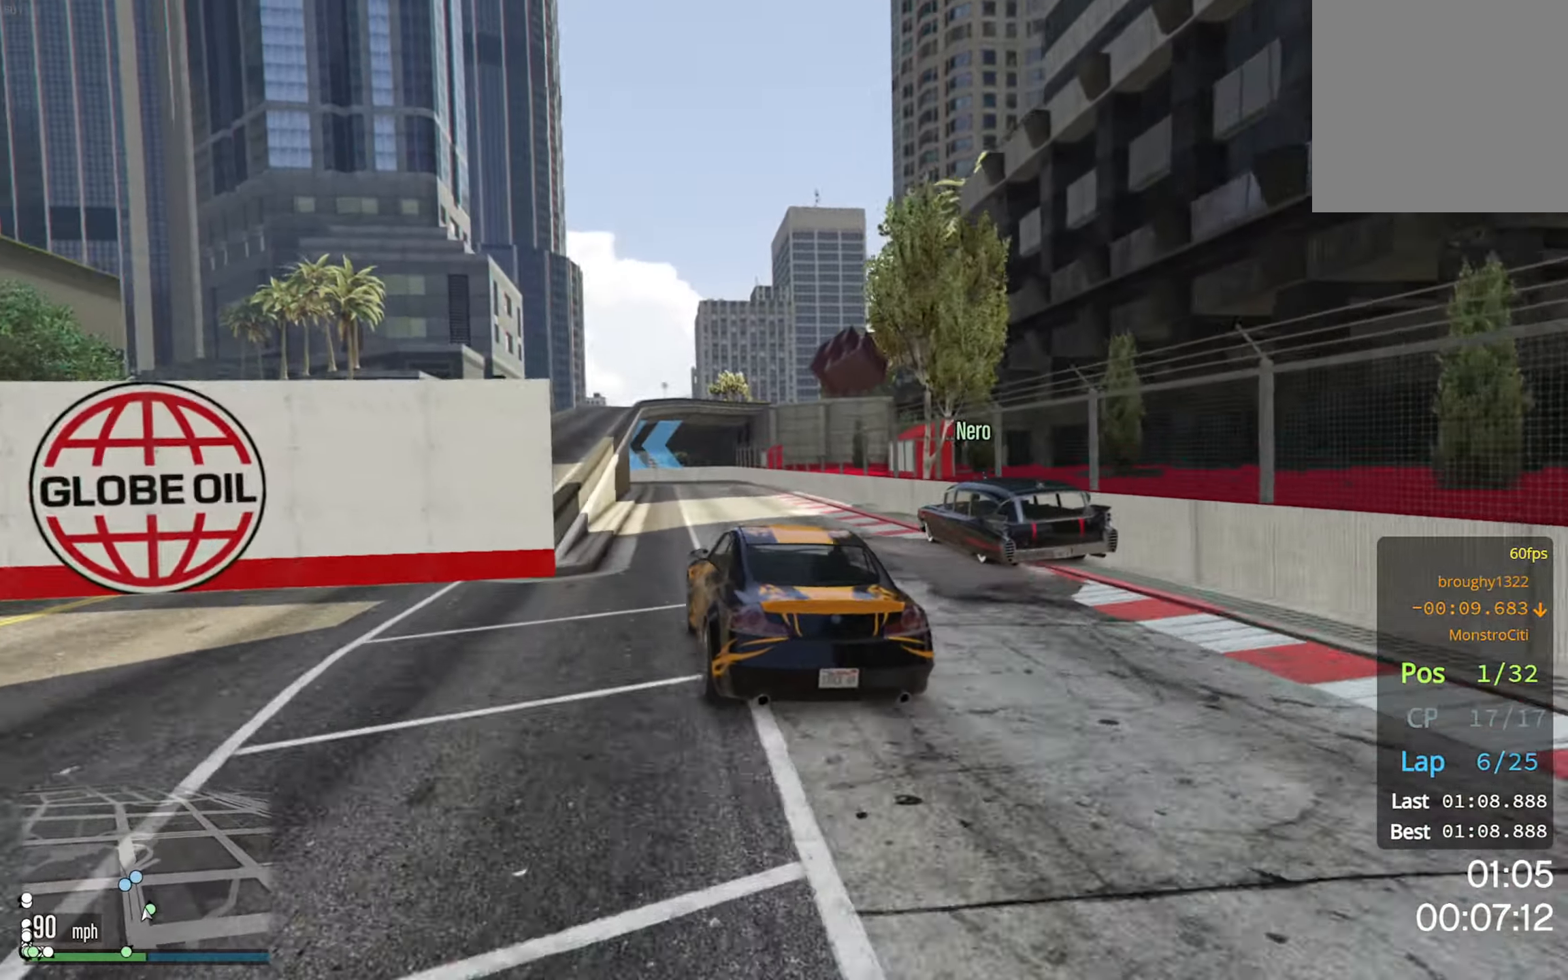
{"buttons": ["R2"], "left_stick": "center", "right_stick": "center", "events": [[100, "left_stick", "down-right"], [183, "left_stick", "center"], [383, "left_stick", "down-right"], [483, "left_stick", "center"]]}
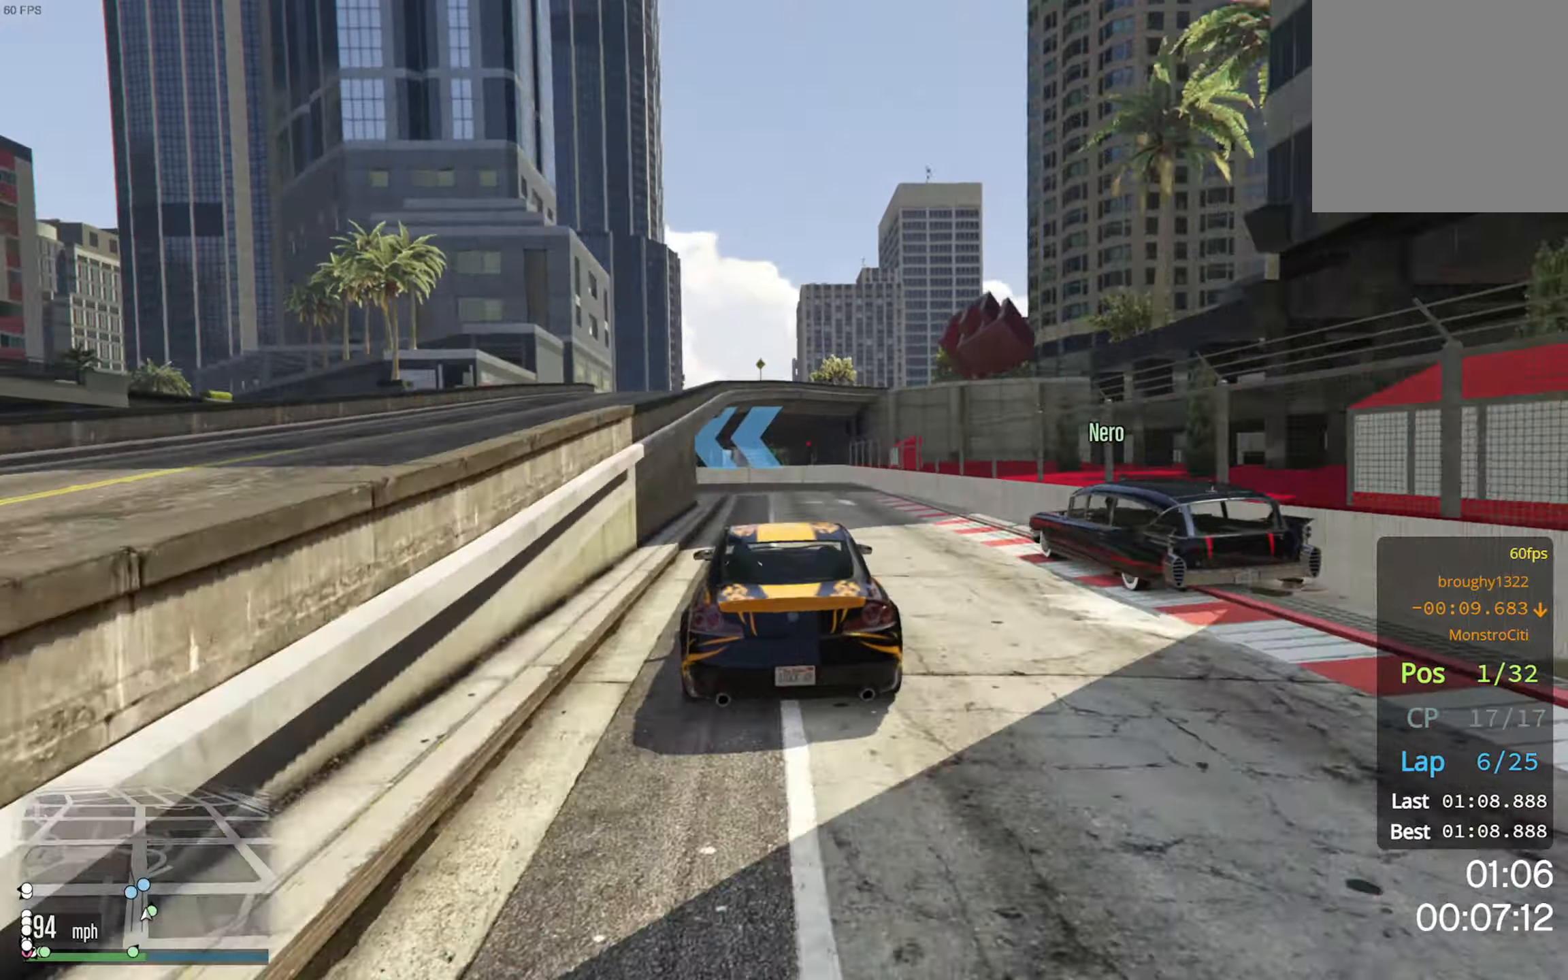
{"buttons": ["L2"], "left_stick": "center", "right_stick": "center", "events": [[167, "left_stick", "down-right"], [217, "left_stick", "center"], [317, "left_stick", "left"], [350, "R2", "up"], [400, "L2", "down"], [500, "left_stick", "center"]]}
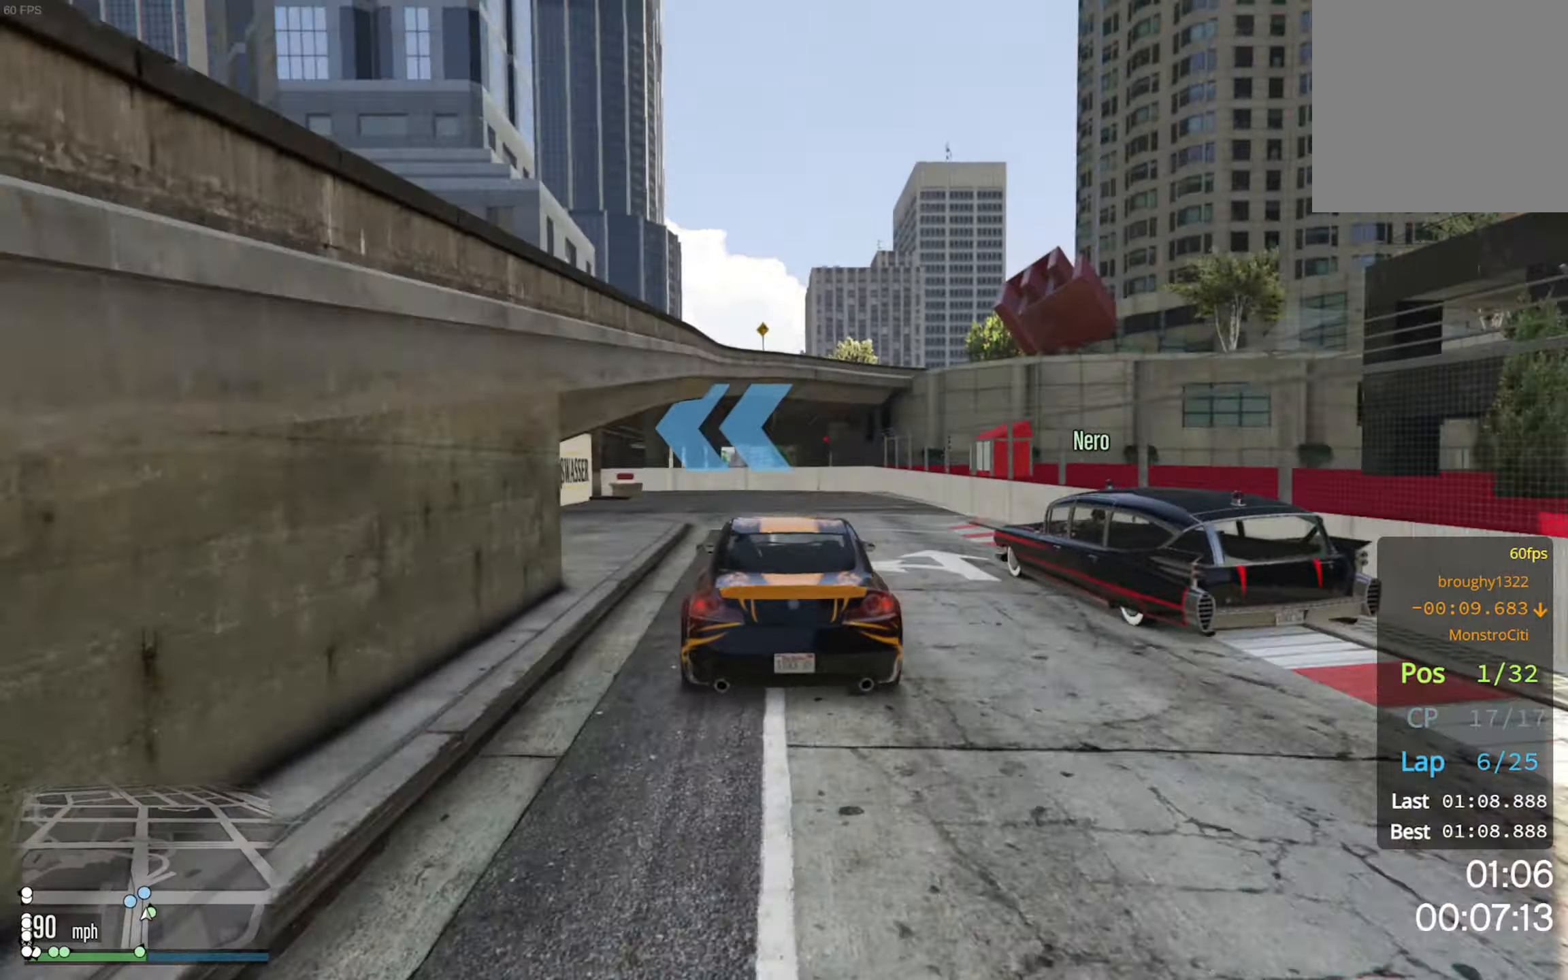
{"buttons": ["L2"], "left_stick": "center", "right_stick": "center", "events": [[67, "L2", "up"], [133, "L2", "down"], [300, "L2", "up"], [483, "L2", "down"]]}
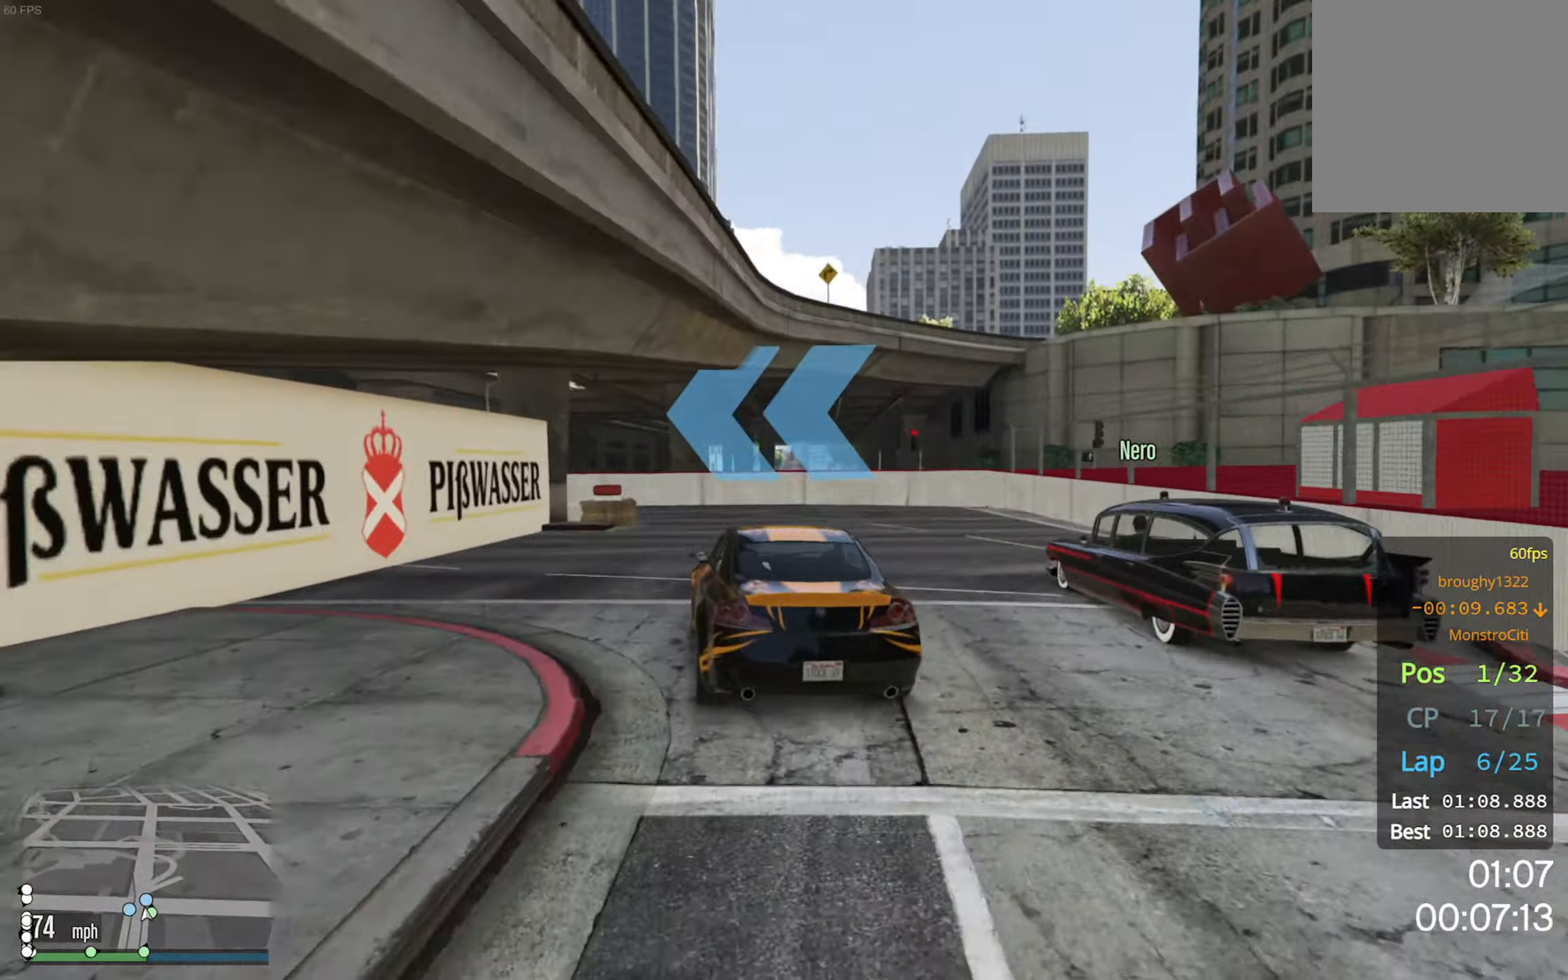
{"buttons": ["L2"], "left_stick": "left", "right_stick": "center", "events": [[67, "left_stick", "left"], [133, "L2", "up"], [133, "left_stick", "center"], [283, "L2", "down"], [283, "left_stick", "left"]]}
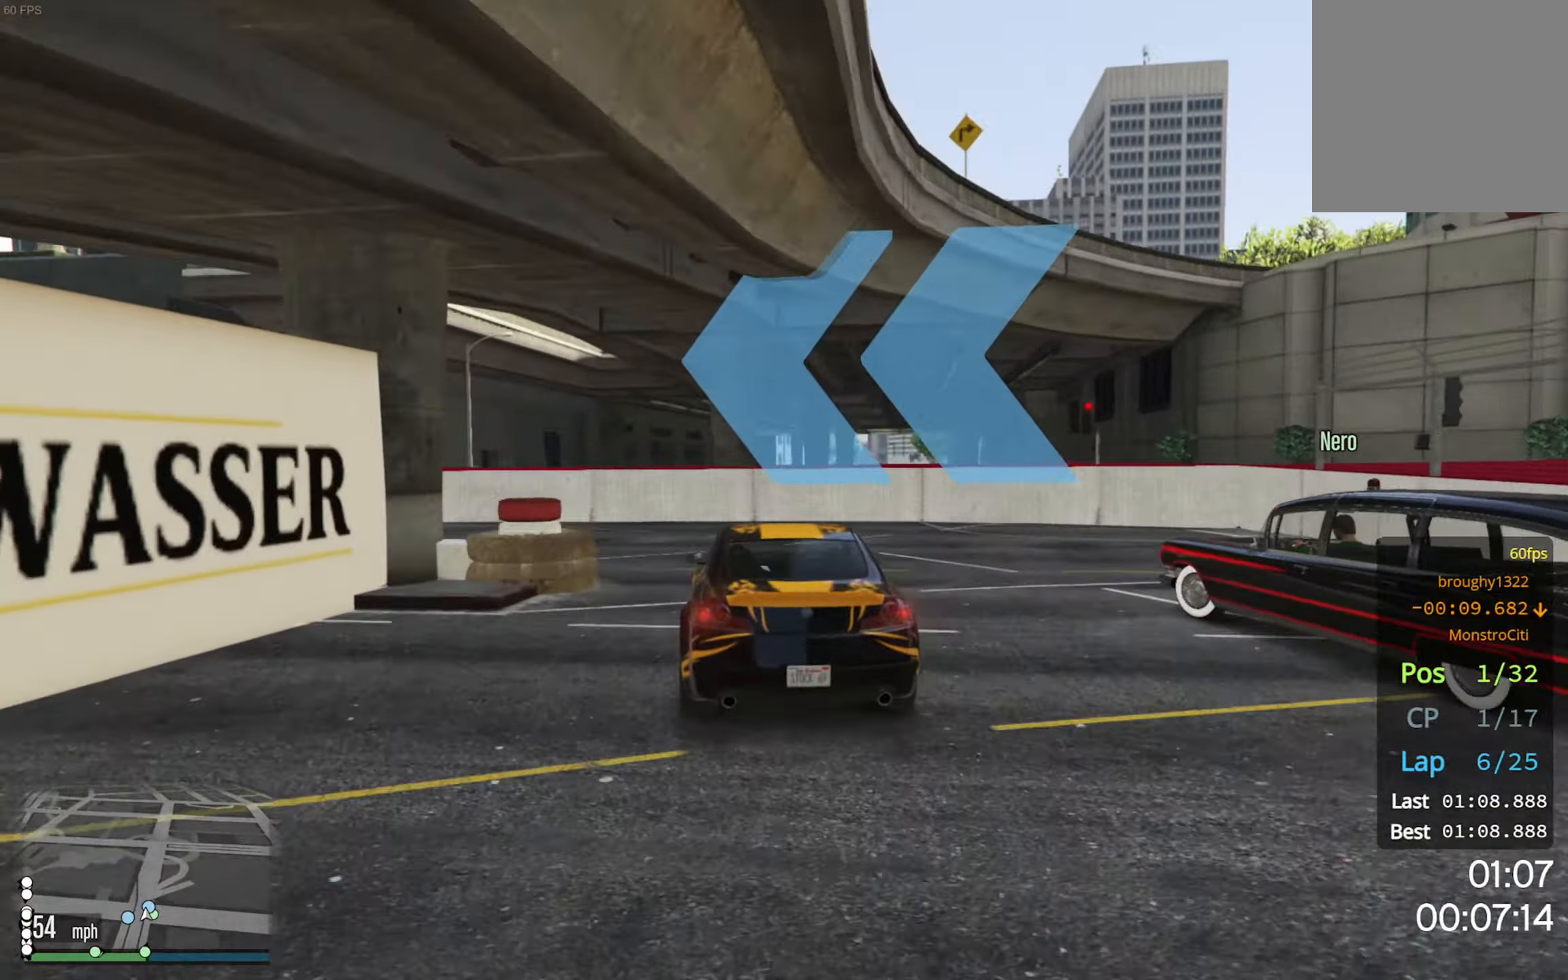
{"buttons": ["R2"], "left_stick": "left", "right_stick": "center", "events": [[67, "L2", "up"], [383, "R2", "down"]]}
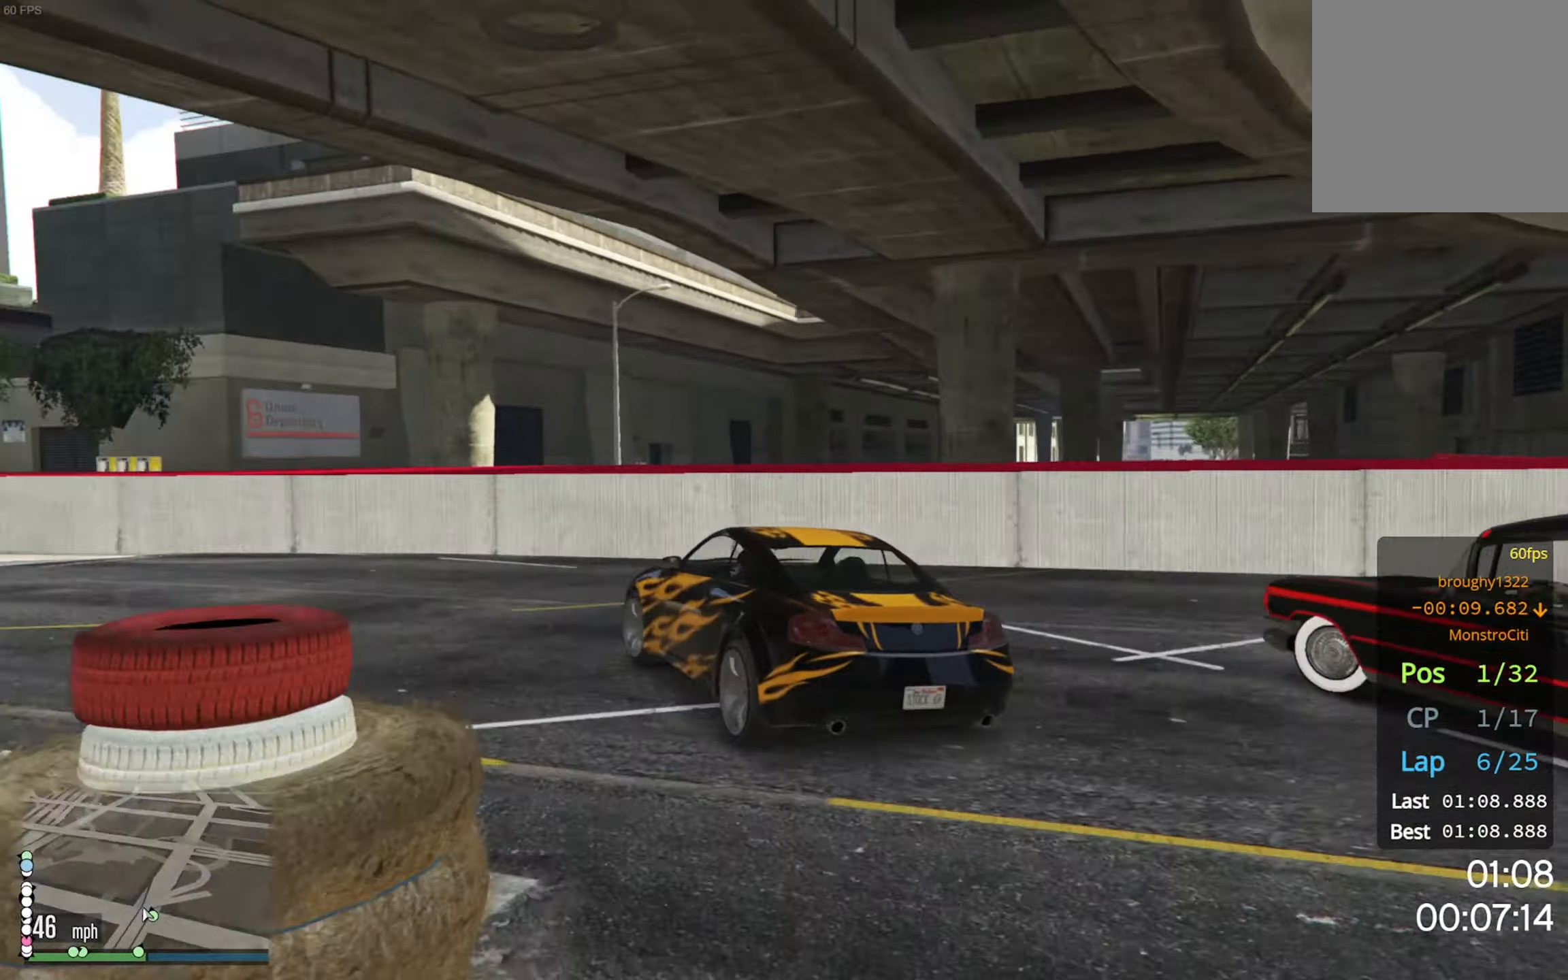
{"buttons": ["R2"], "left_stick": "left", "right_stick": "center", "events": [[17, "left_stick", "center"], [183, "left_stick", "left"]]}
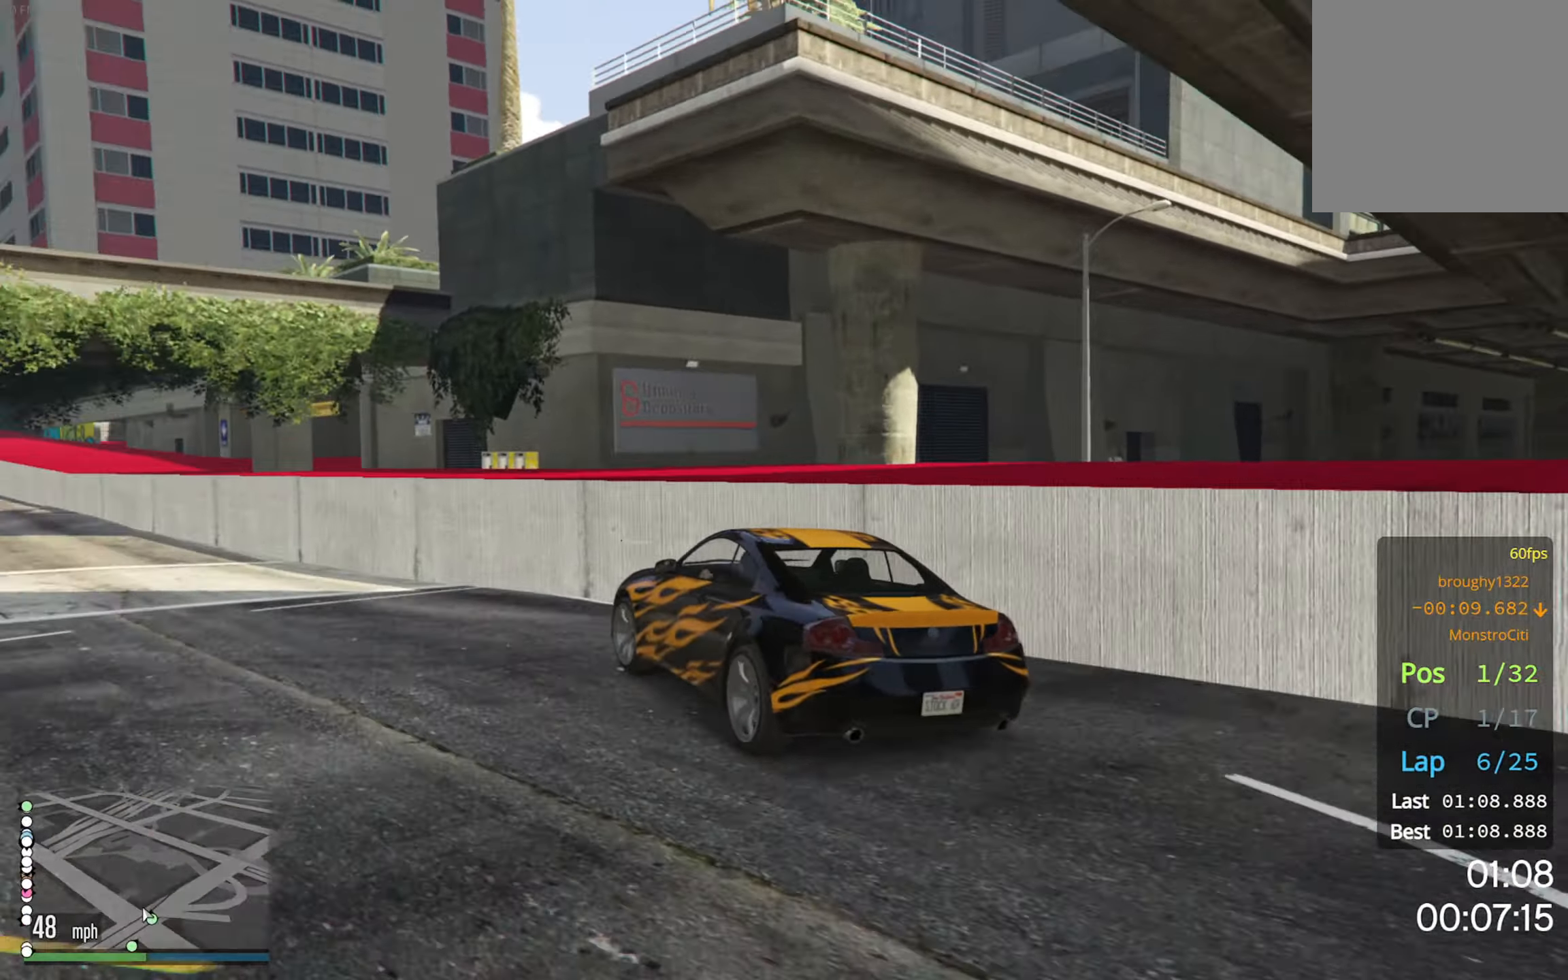
{"buttons": ["R2"], "left_stick": "center", "right_stick": "center", "events": [[83, "left_stick", "center"]]}
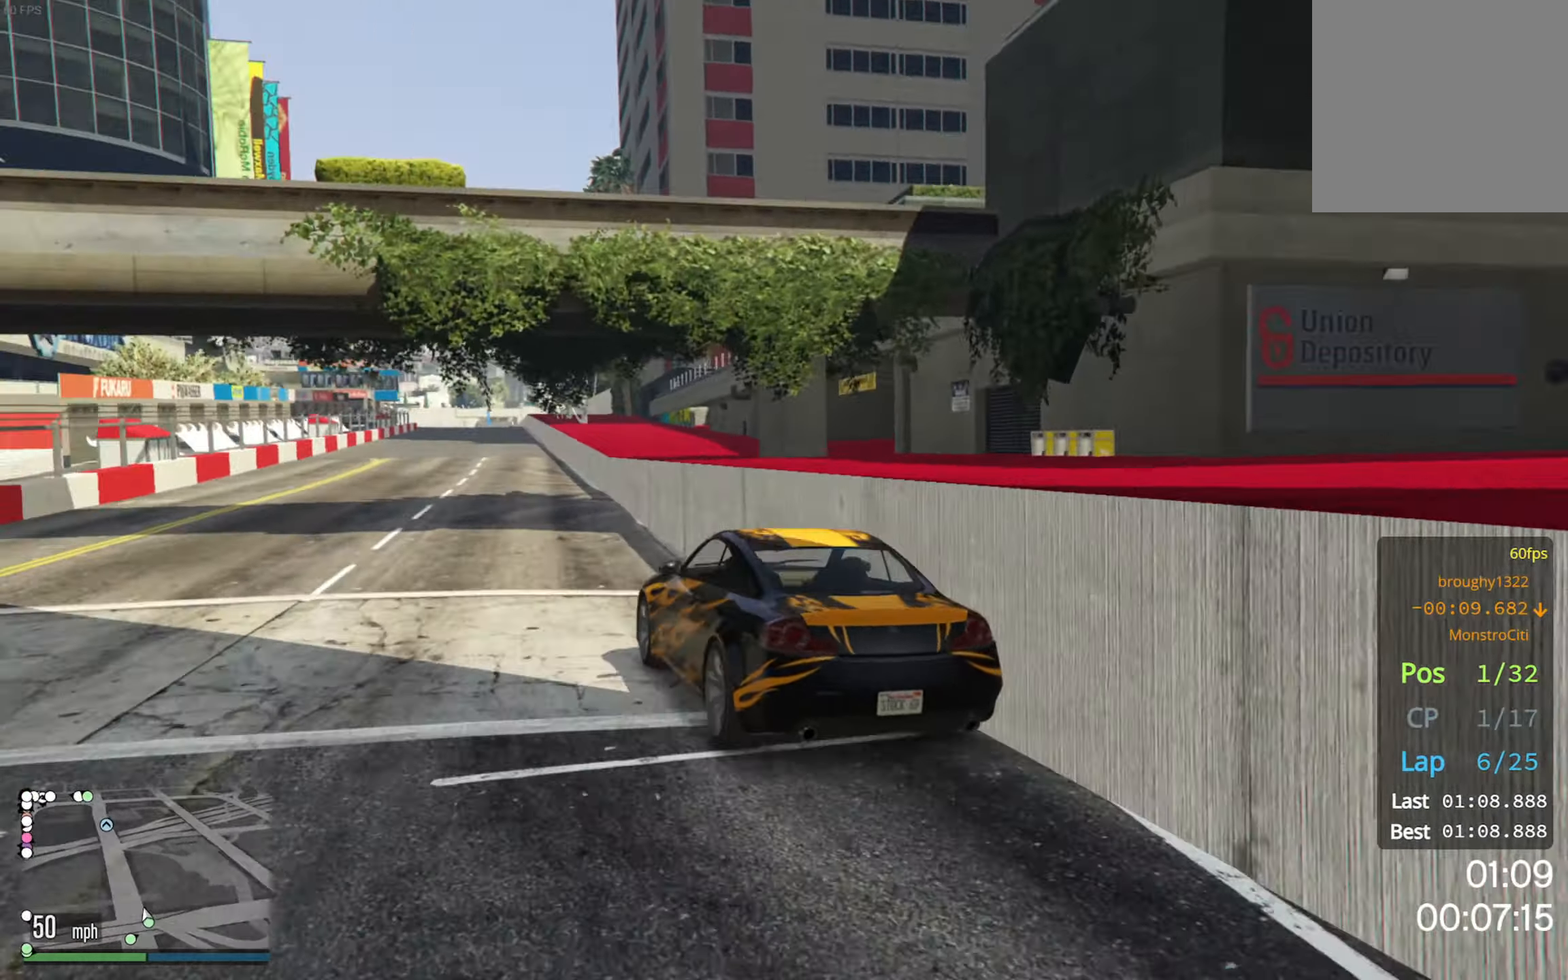
{"buttons": ["R2"], "left_stick": "center", "right_stick": "center", "events": []}
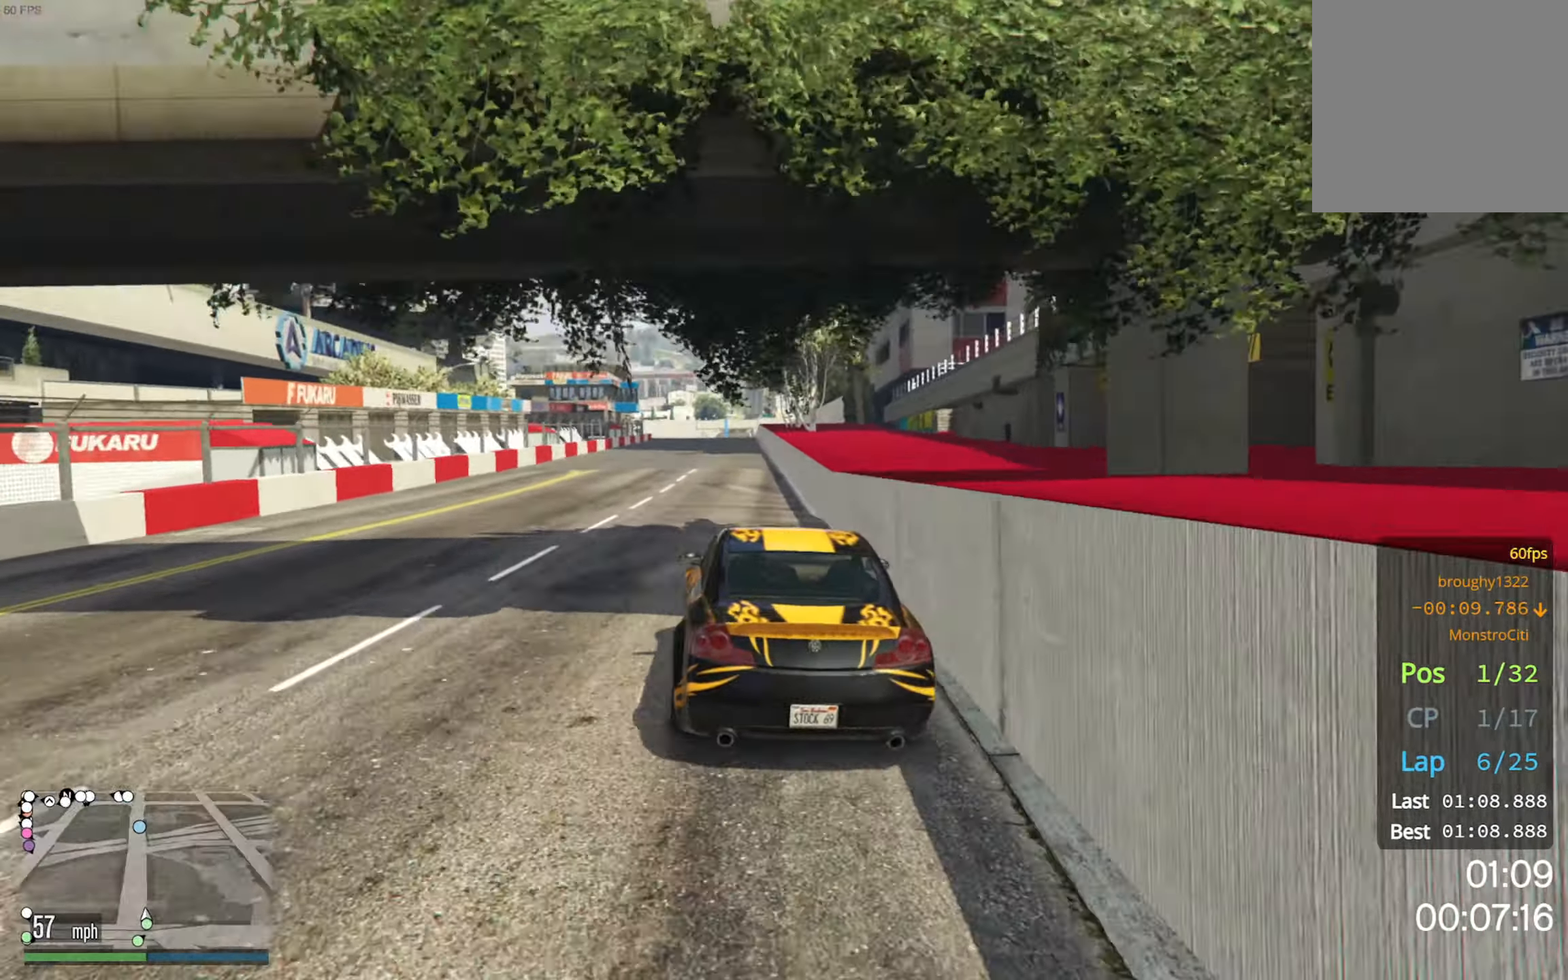
{"buttons": ["R2"], "left_stick": "down-right", "right_stick": "center", "events": [[367, "left_stick", "down-right"]]}
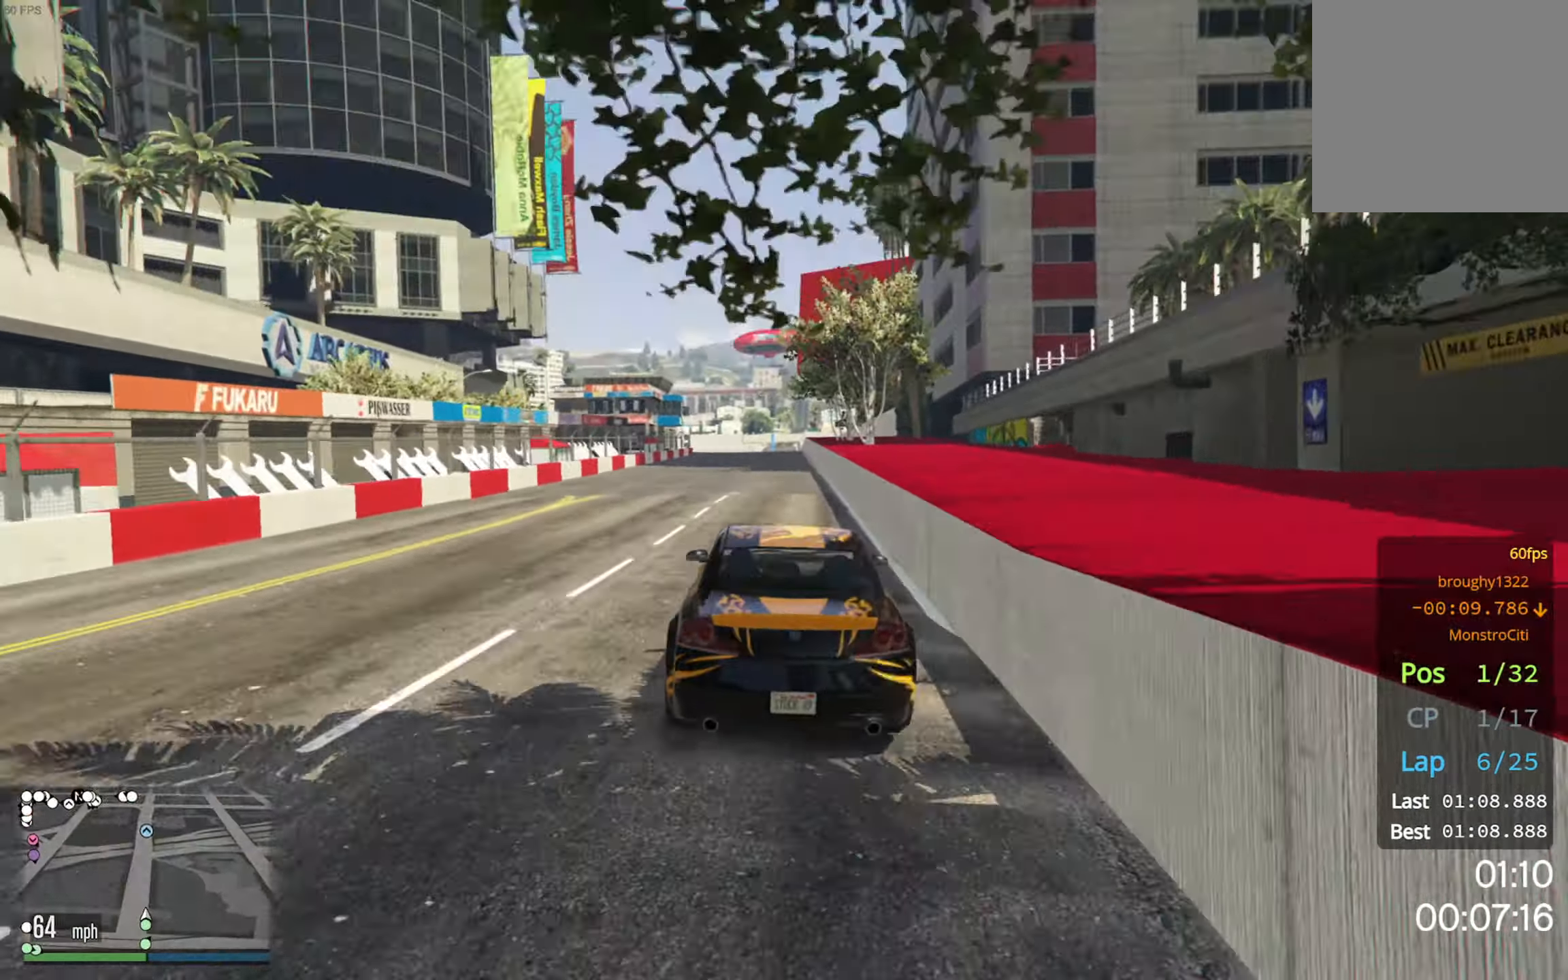
{"buttons": ["R2"], "left_stick": "down-left", "right_stick": "center", "events": [[17, "left_stick", "center"], [433, "left_stick", "down-left"]]}
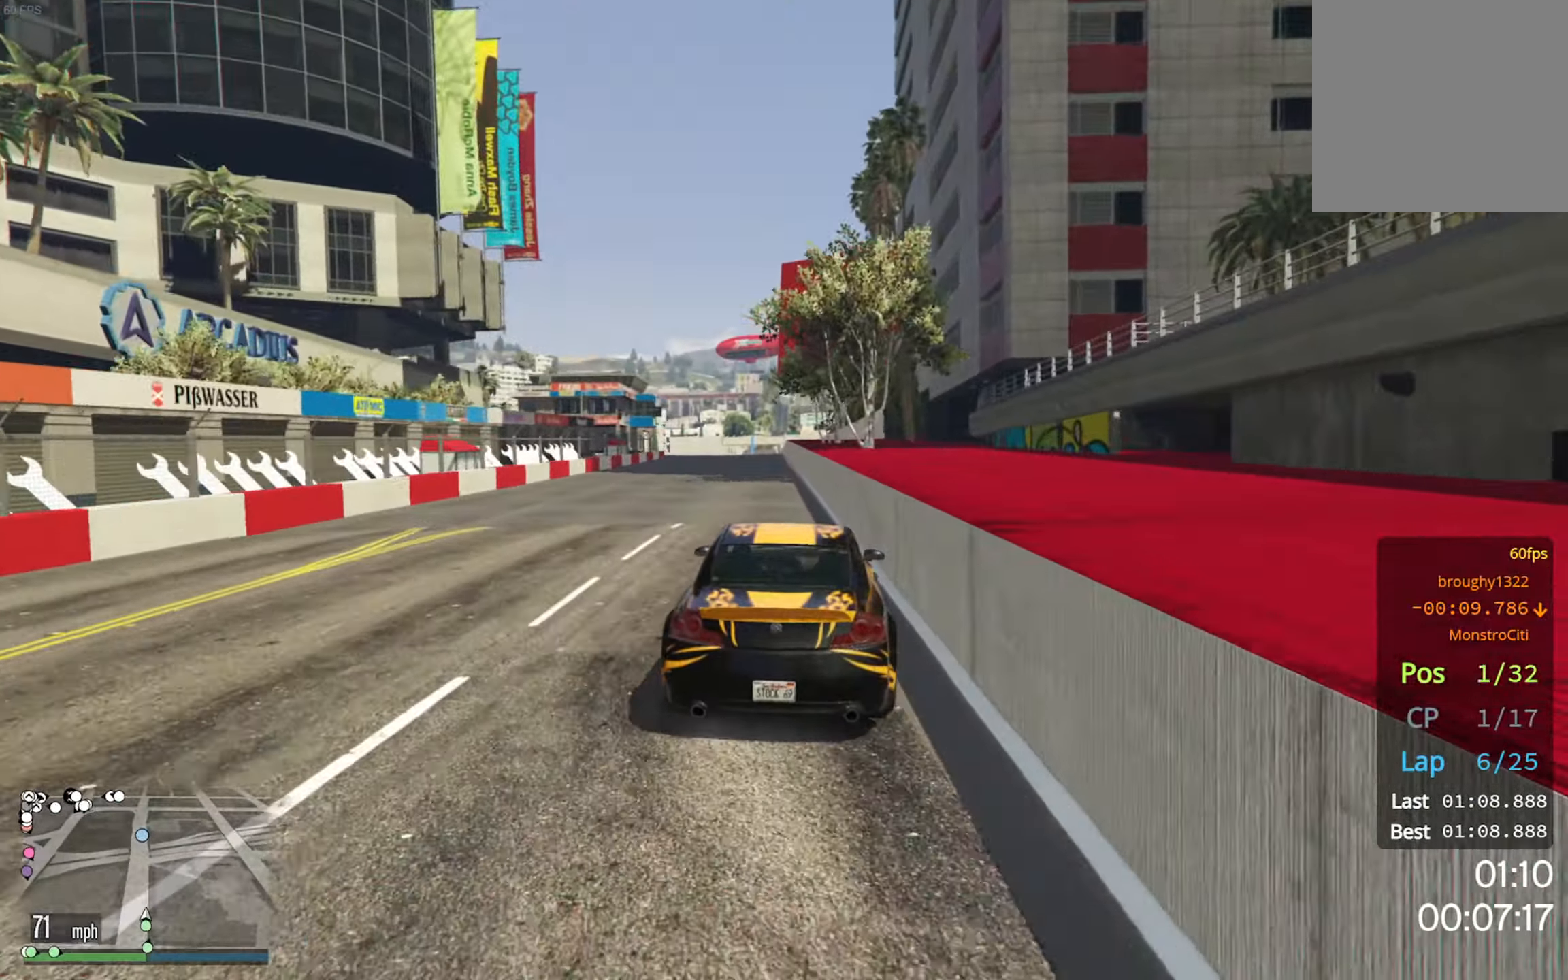
{"buttons": ["R2"], "left_stick": "center", "right_stick": "center", "events": [[200, "left_stick", "center"], [233, "L2", "down"], [467, "L2", "up"]]}
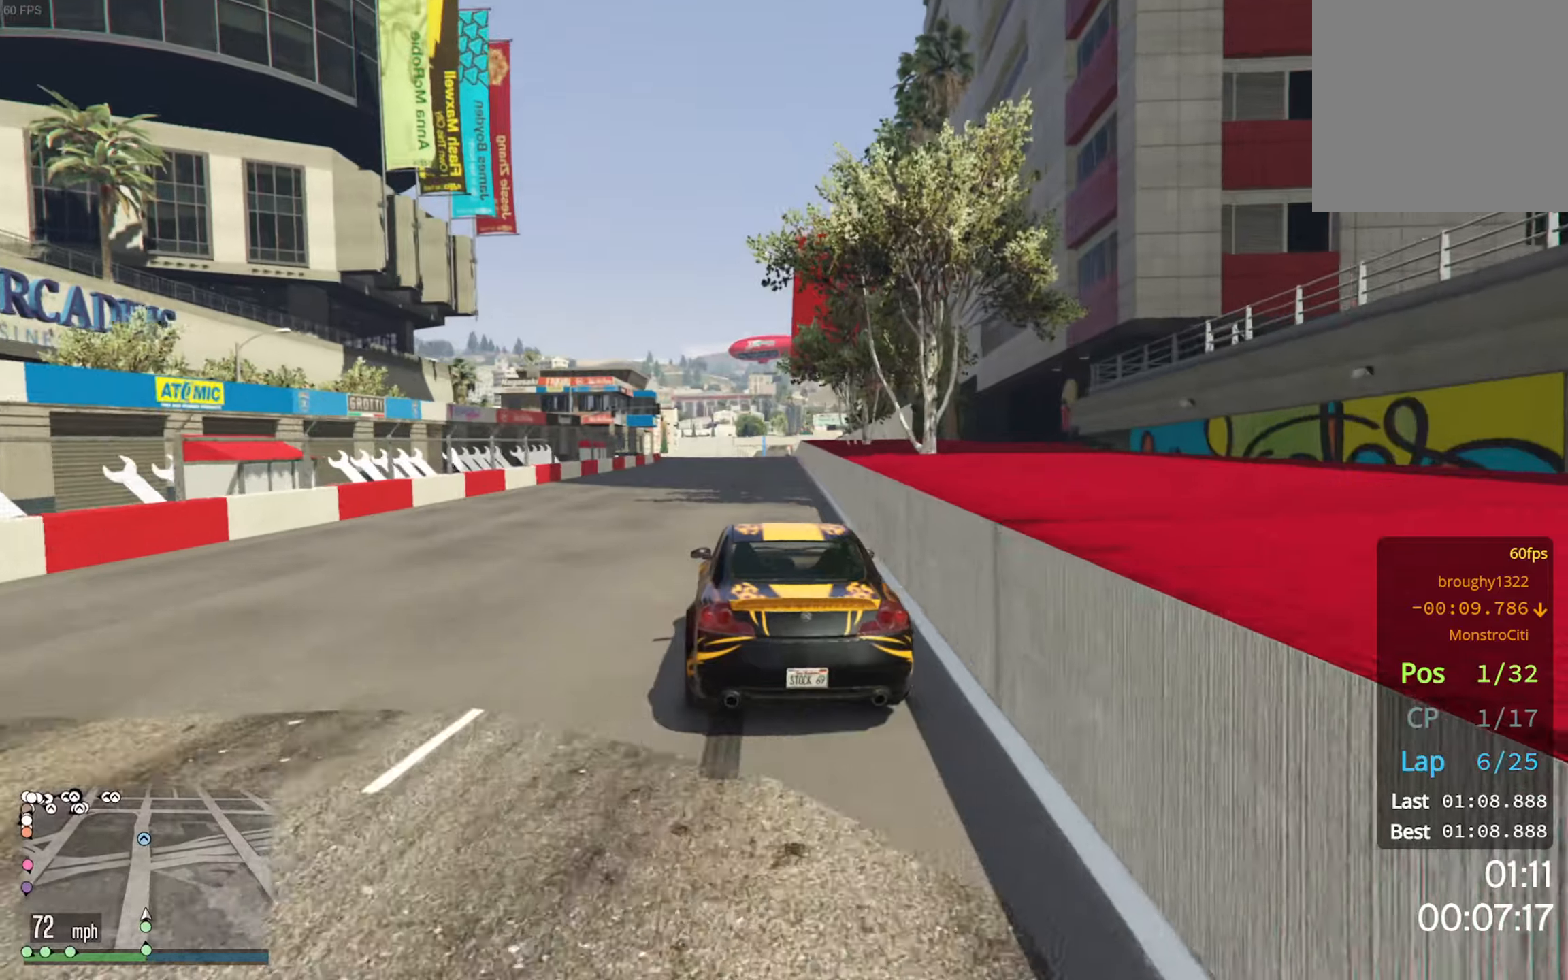
{"buttons": ["R2"], "left_stick": "center", "right_stick": "center", "events": [[267, "left_stick", "down-right"], [400, "left_stick", "center"]]}
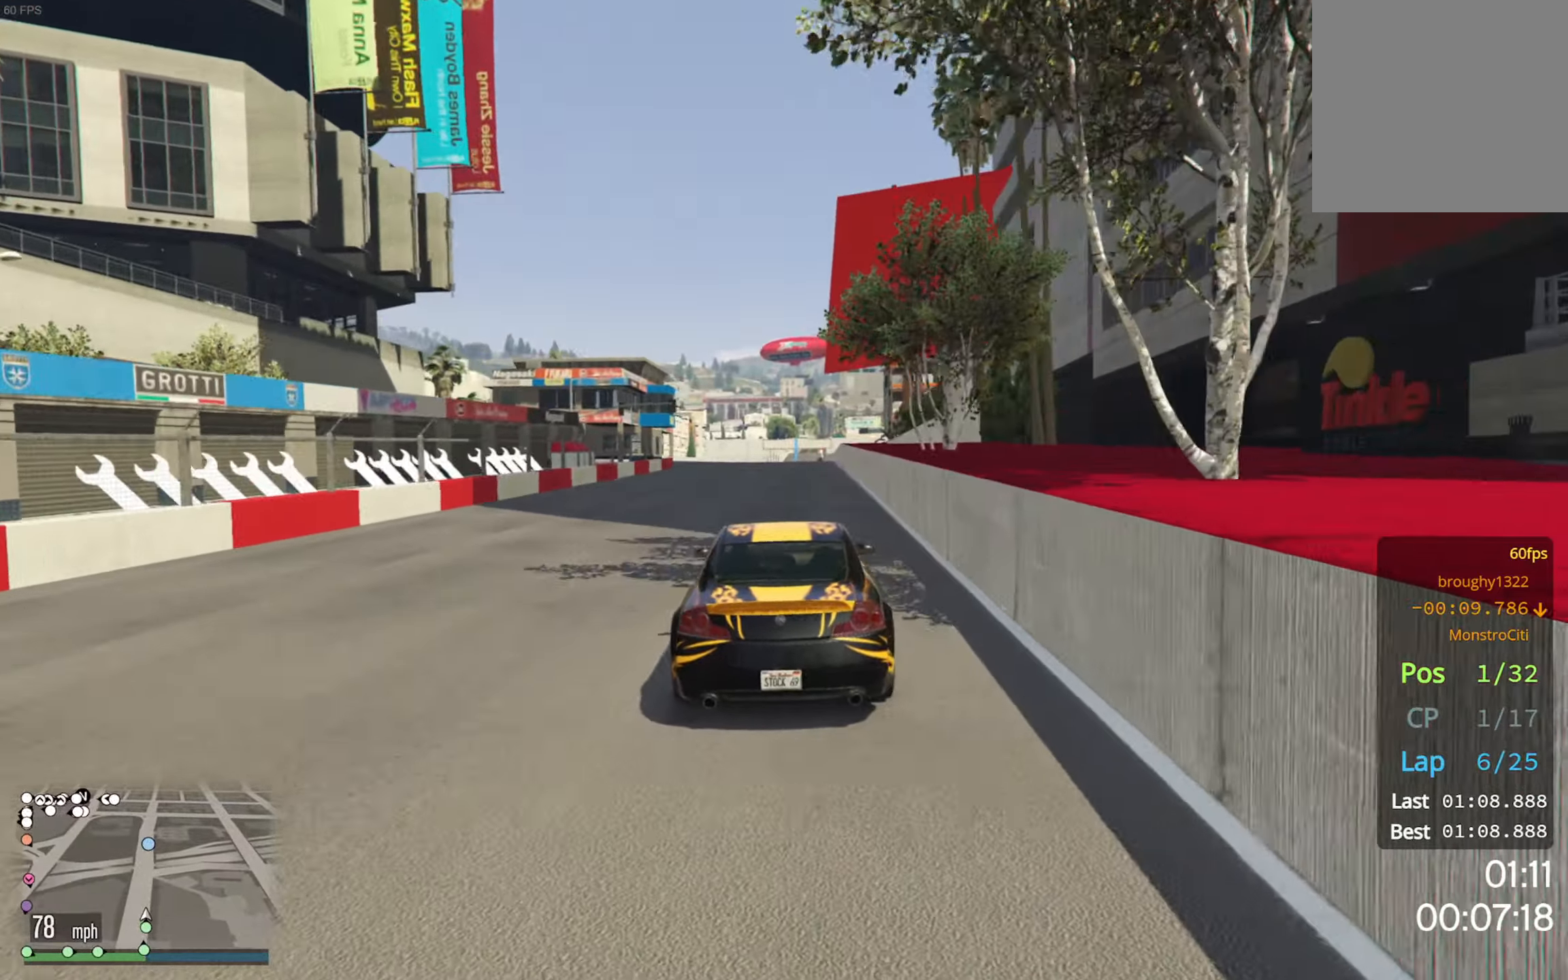
{"buttons": ["R2"], "left_stick": "center", "right_stick": "center", "events": [[317, "left_stick", "down-right"], [384, "left_stick", "center"]]}
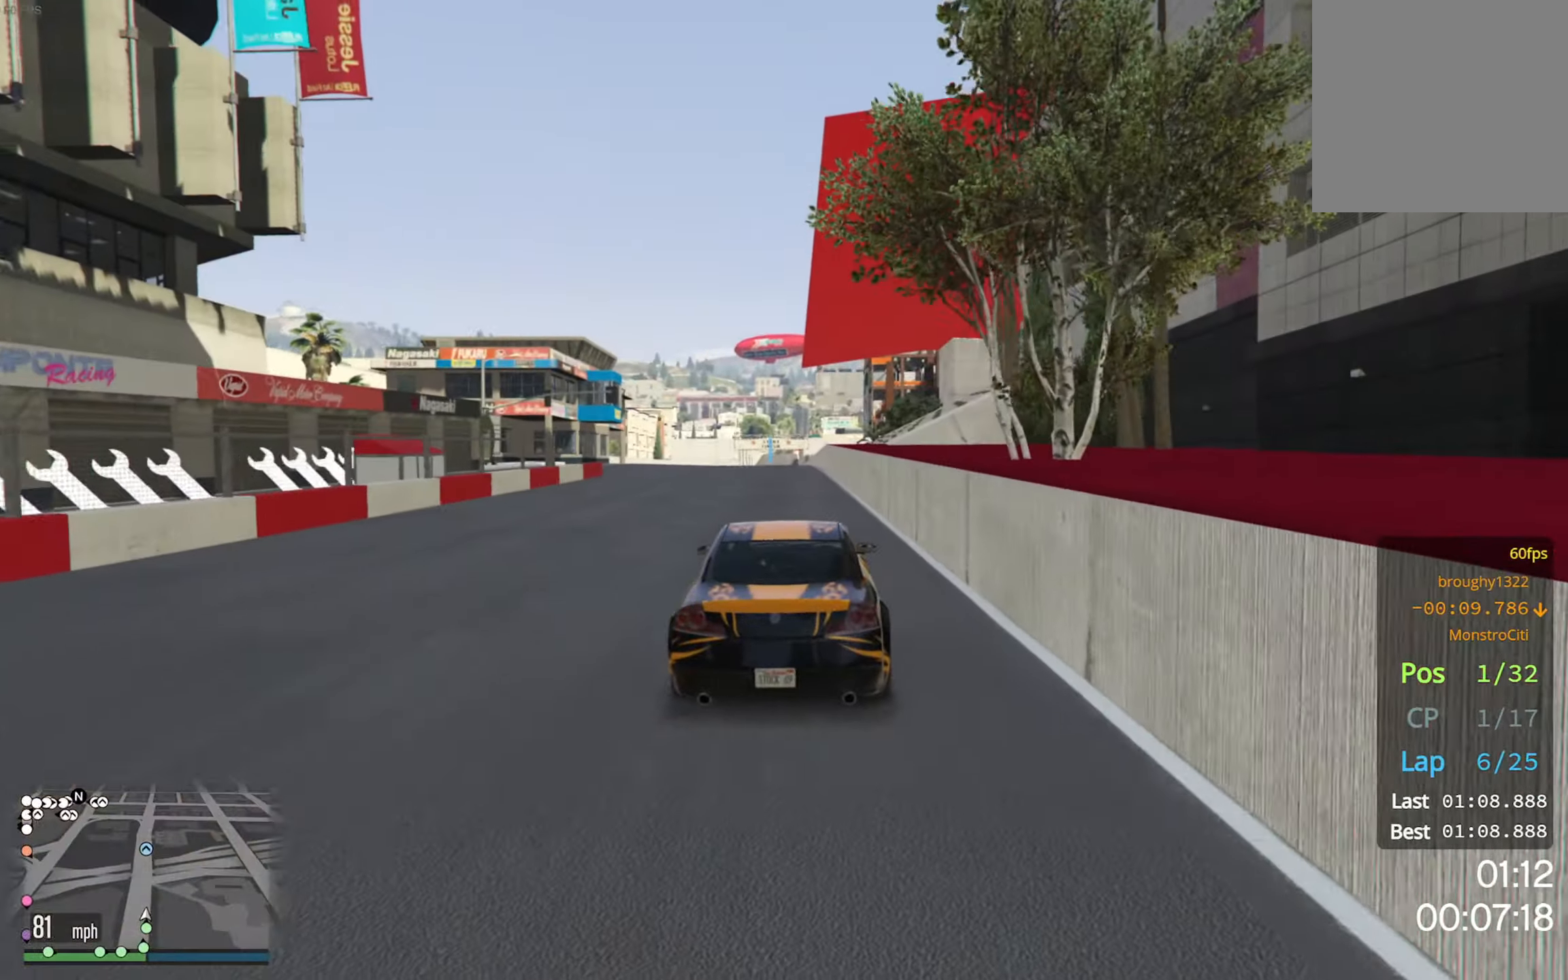
{"buttons": ["R2"], "left_stick": "center", "right_stick": "center", "events": [[200, "left_stick", "left"], [250, "left_stick", "center"]]}
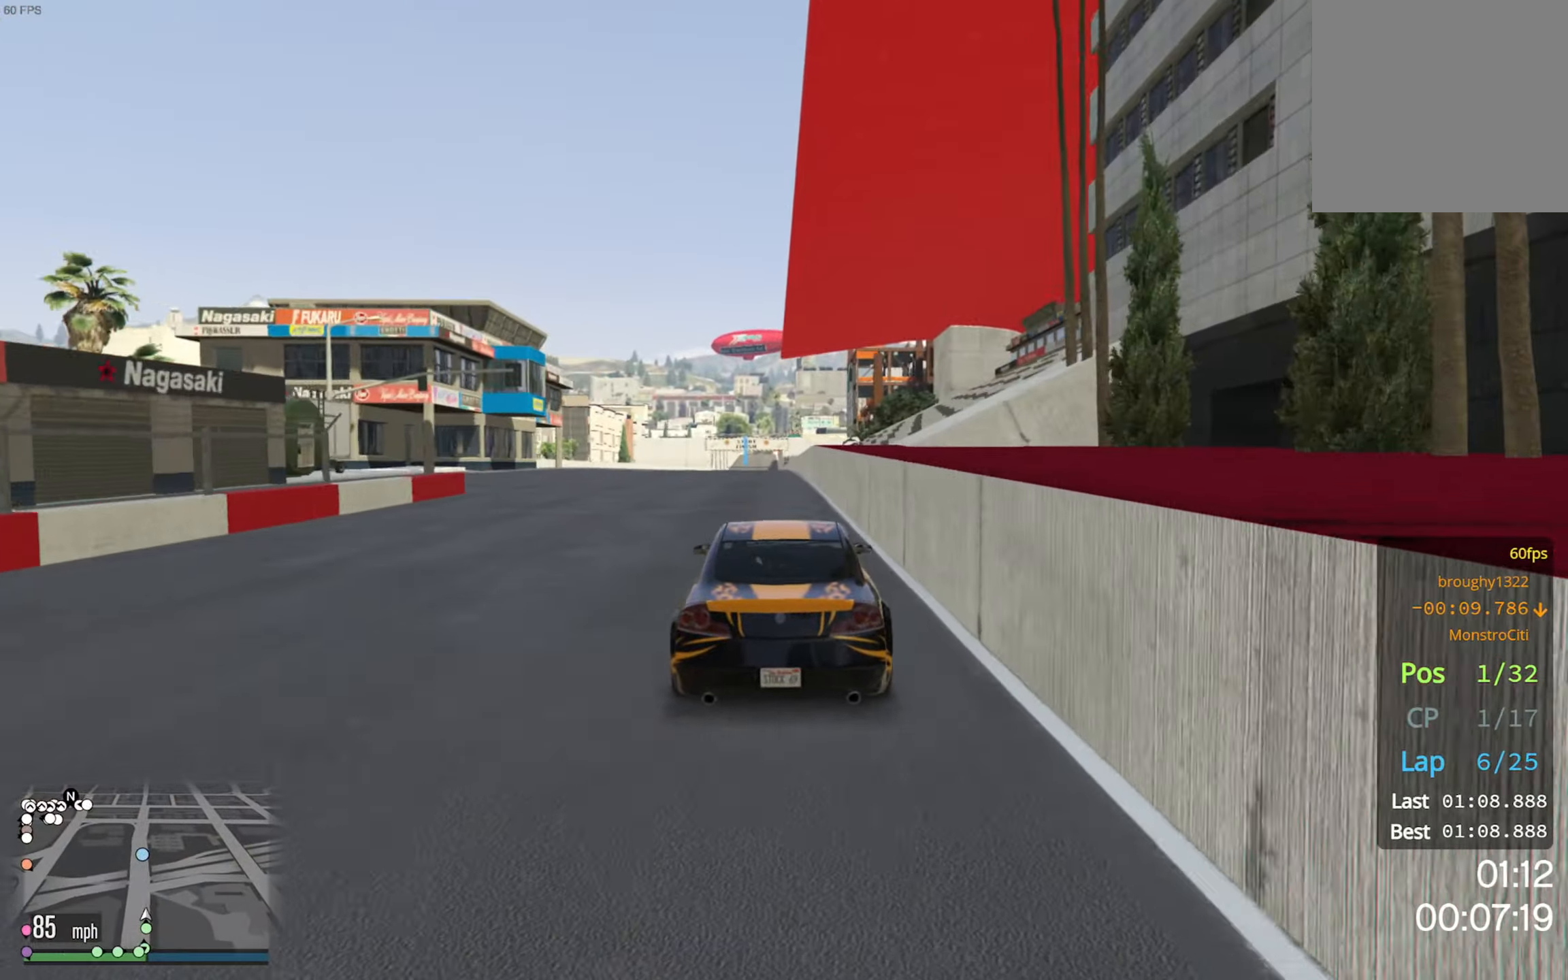
{"buttons": ["R2"], "left_stick": "center", "right_stick": "center", "events": []}
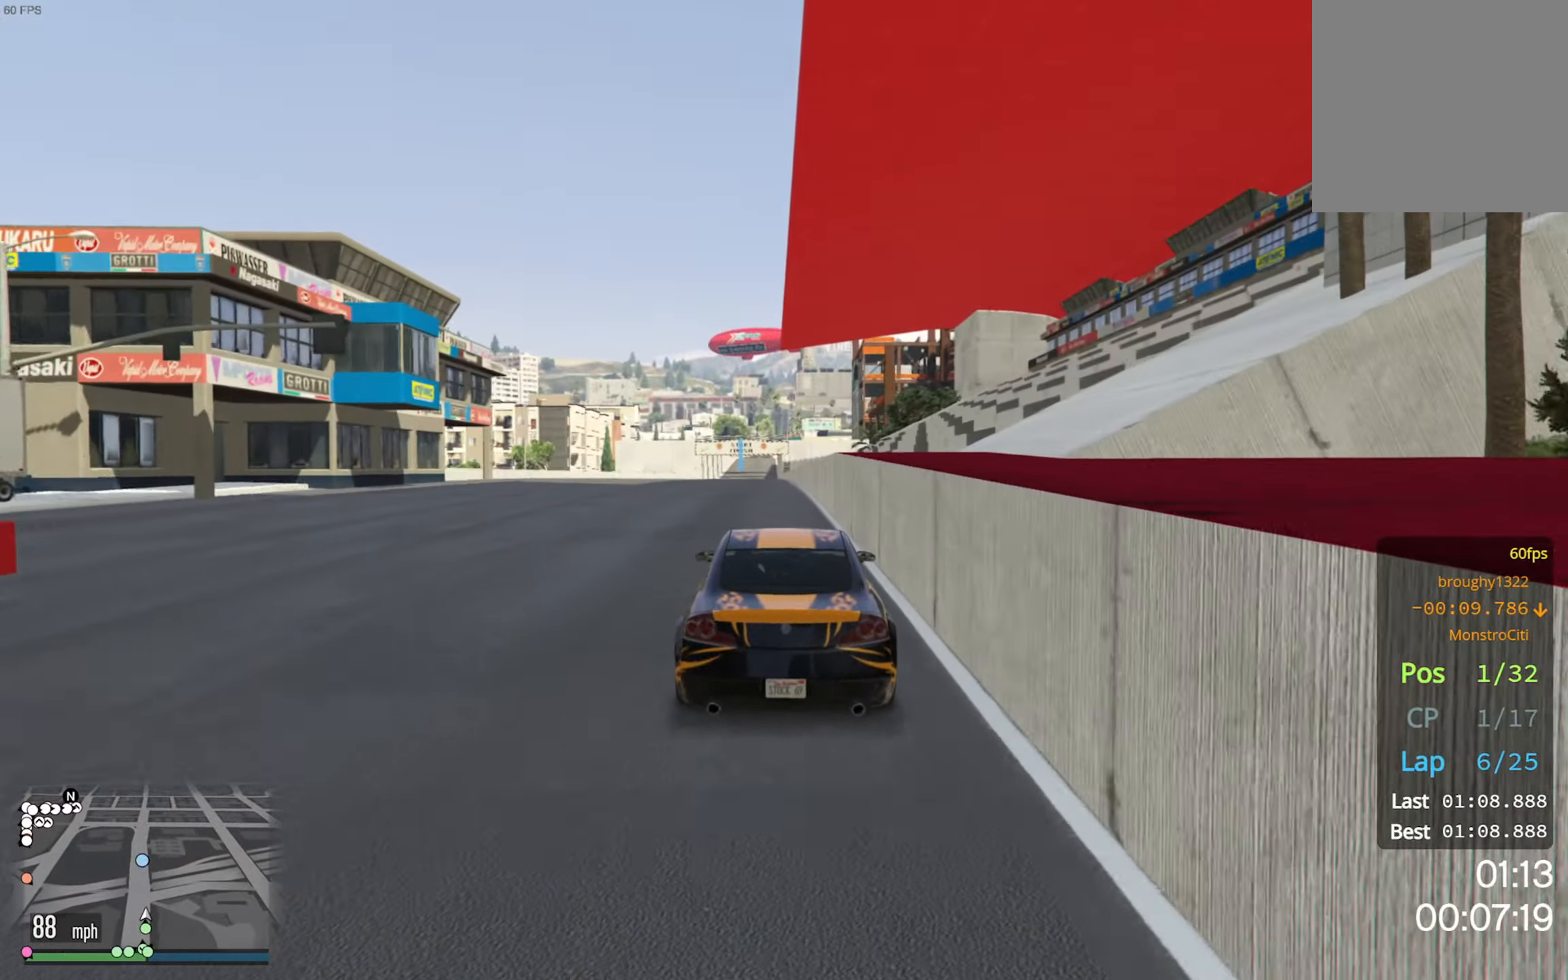
{"buttons": ["R2"], "left_stick": "center", "right_stick": "center", "events": []}
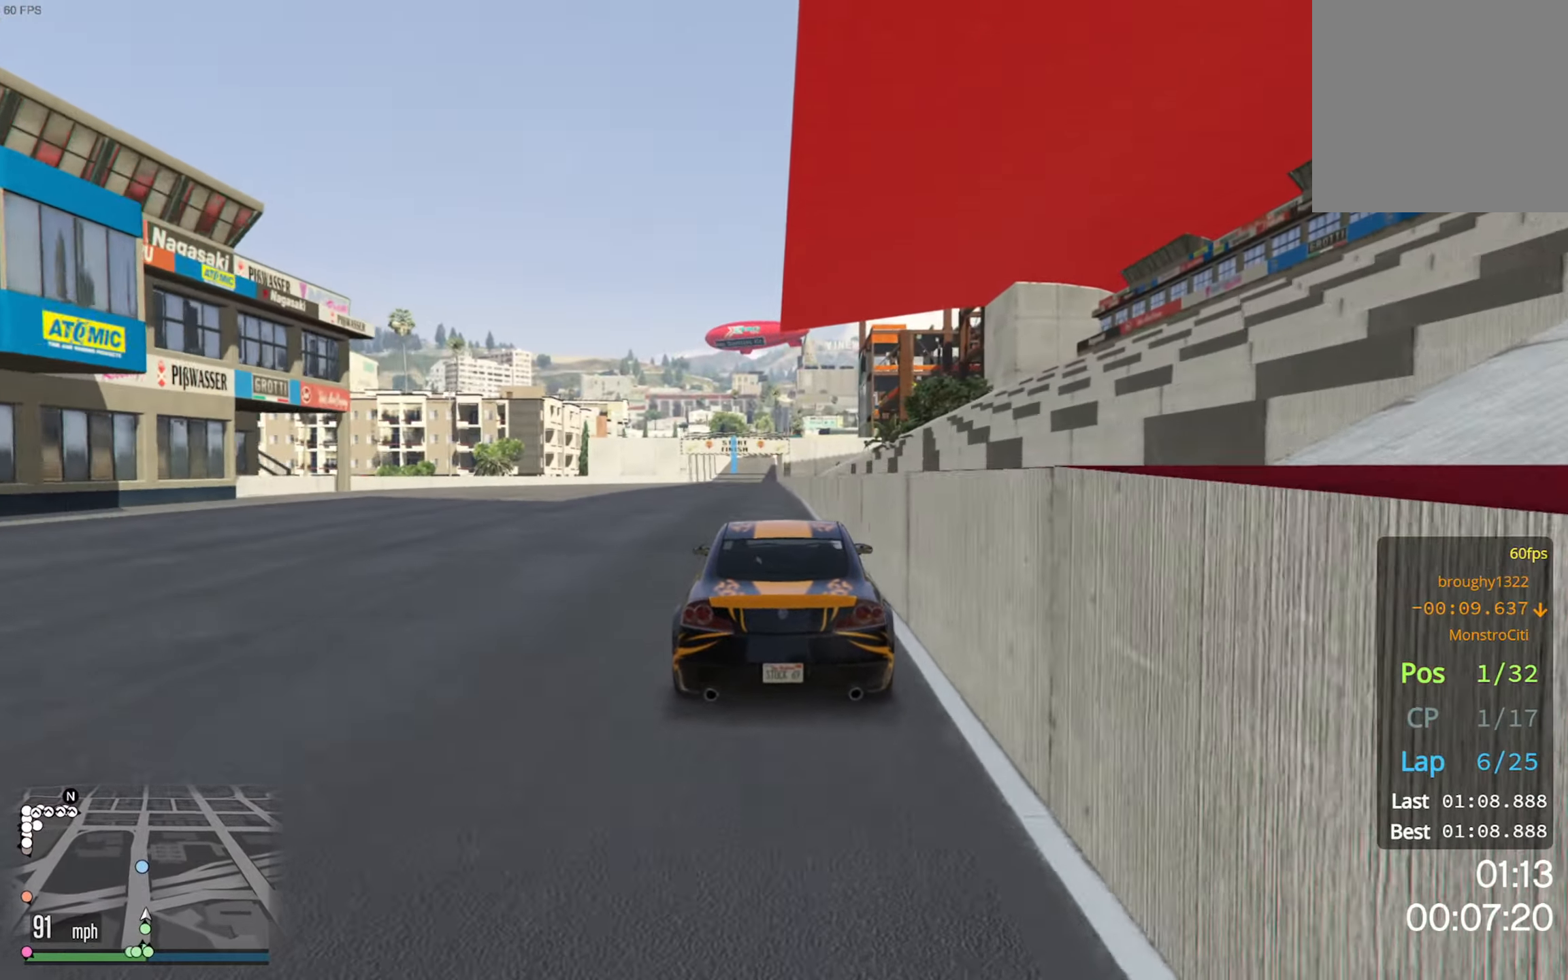
{"buttons": ["R2"], "left_stick": "center", "right_stick": "center", "events": []}
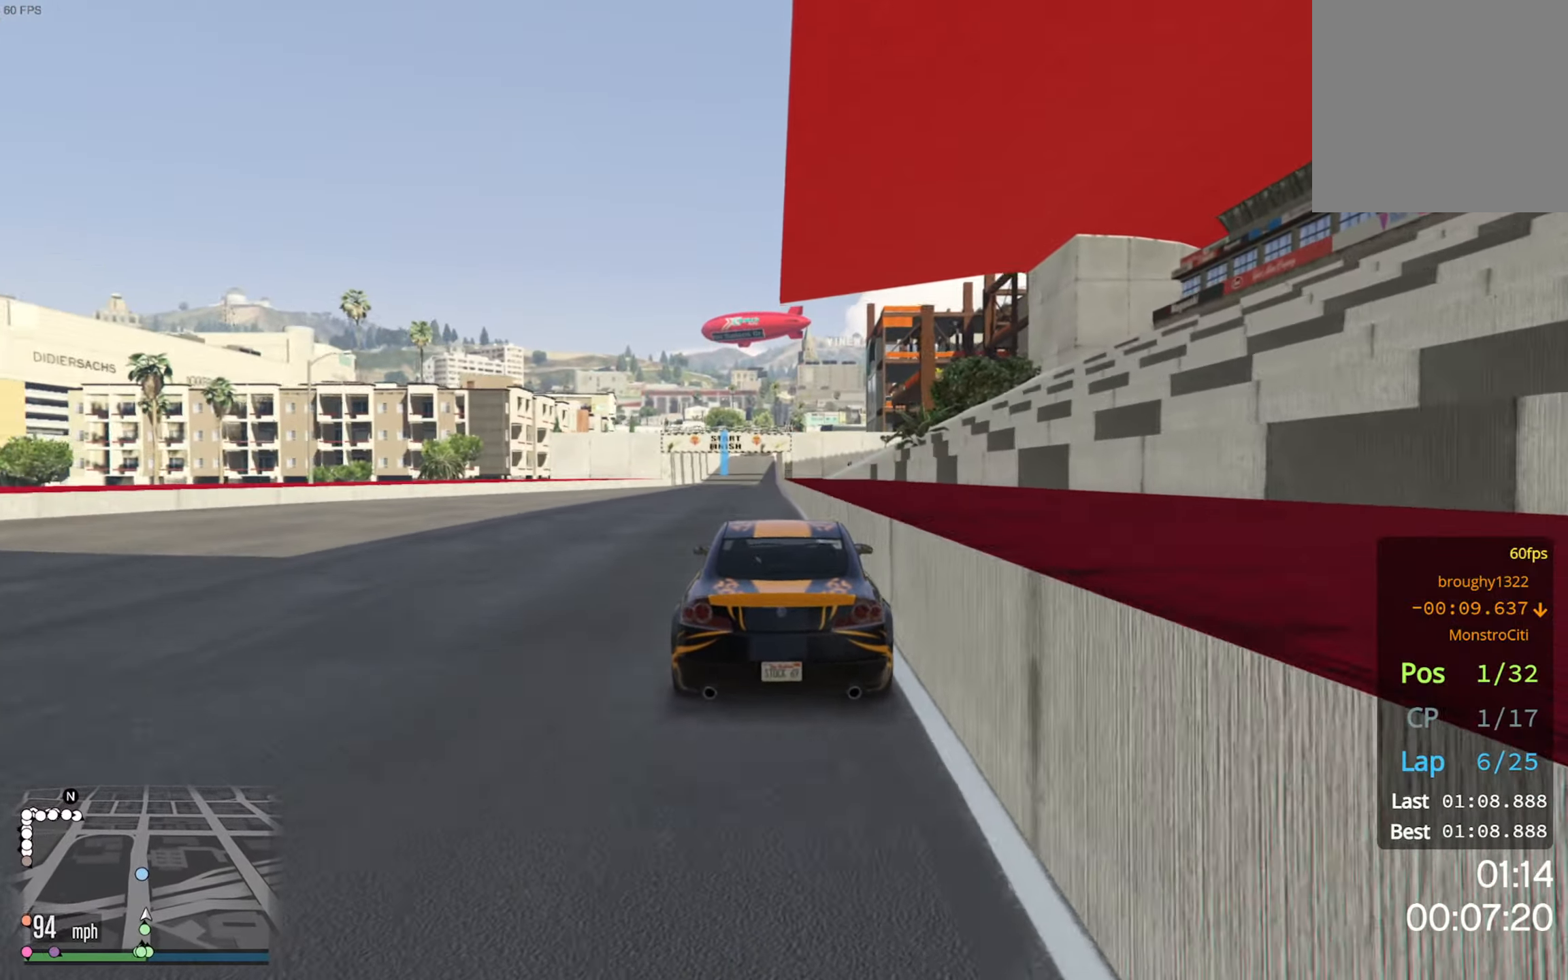
{"buttons": ["R2"], "left_stick": "center", "right_stick": "center", "events": []}
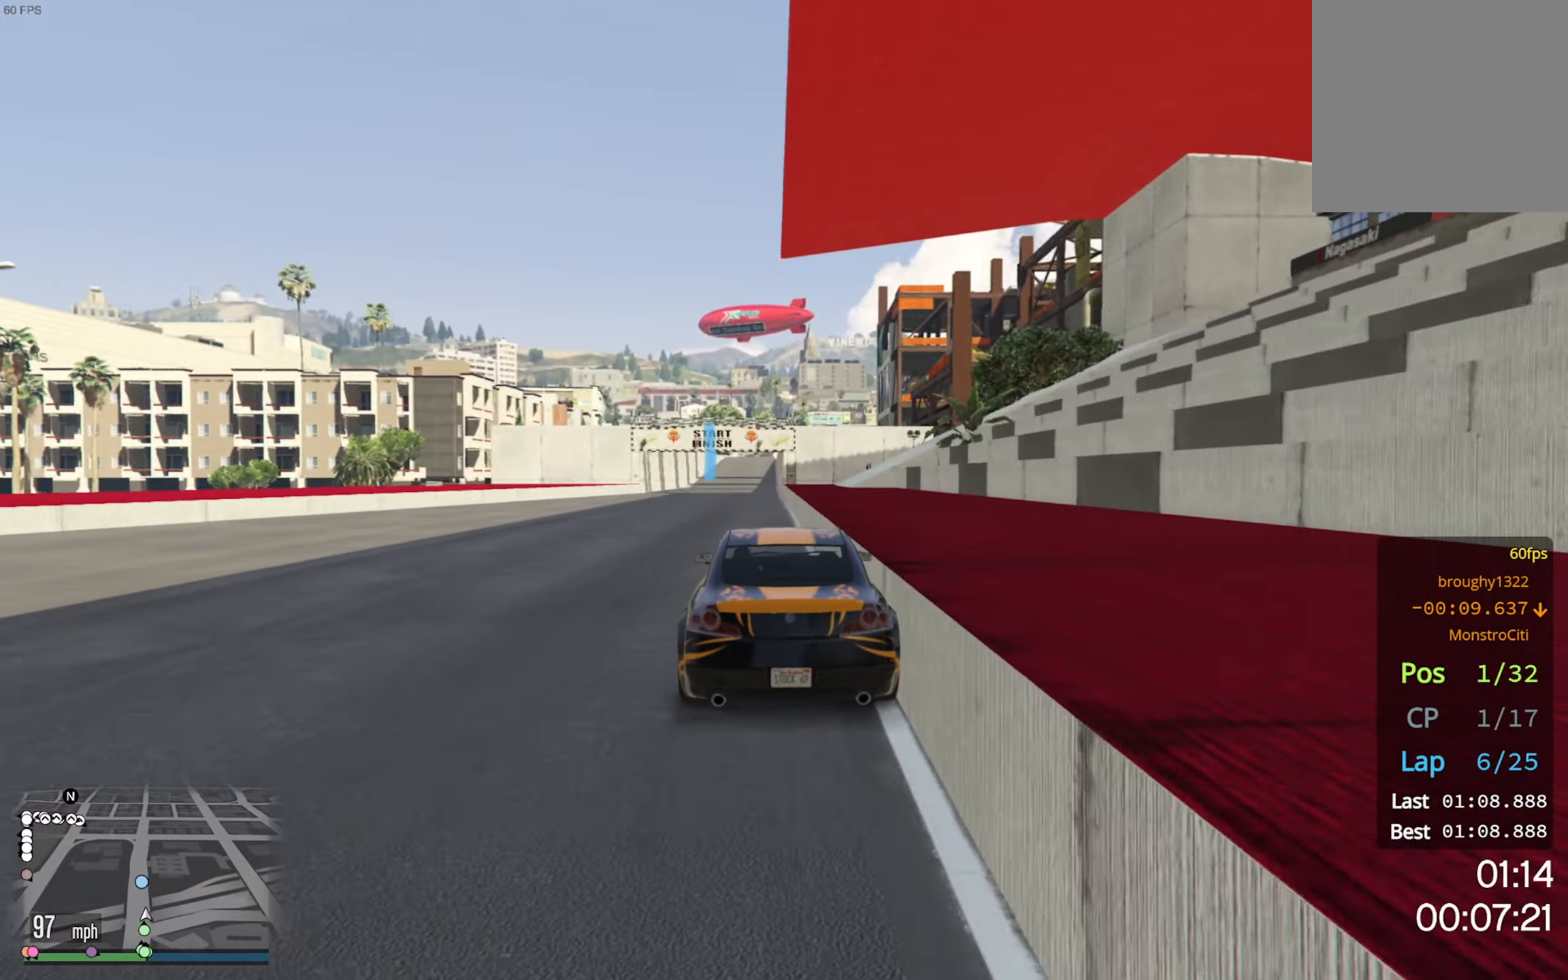
{"buttons": ["R2"], "left_stick": "left", "right_stick": "center", "events": [[450, "left_stick", "left"]]}